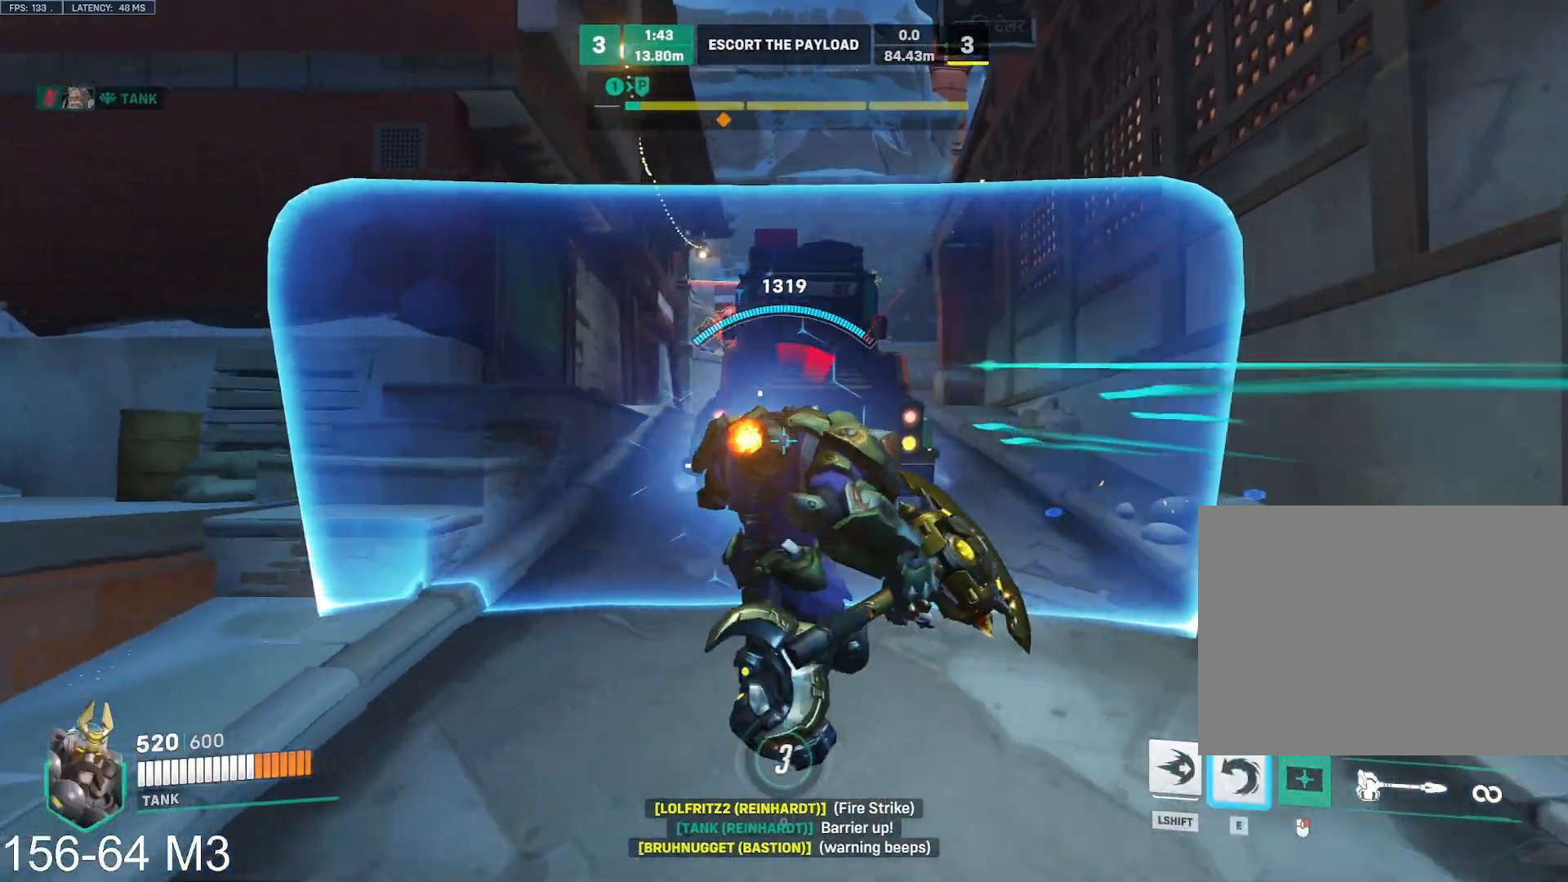
Gameplay with keyboard and mouse; each line is a JSON object with the keys and mouse buttons held at the frame after it. "events" lists presses ("down") and releases ("up") of "a", "ctrl", "d", "e", "f", "q", "r", "s", "shift", "space", "tab", "w", "mouse_left", "mouse_wheel" and "mouse_right" between this image and that frame as [ms after this image, input, new state], when the widget could be followed in between. "mouse_left", "mouse_wheel", "mouse_right" = the "left", "wheel", "right" buttons of the "mouse" list. No other keys are recorded. "wheel" means that the mouse wheel is clicked or scrolled. Mouse movement is not recorded.
{"keys": ["a", "e"], "mouse": ["left"], "events": [[167, "a", "down"], [183, "d", "up"], [350, "space", "down"], [350, "w", "up"], [400, "ctrl", "down"], [433, "ctrl", "up"], [467, "e", "down"], [467, "space", "up"]]}
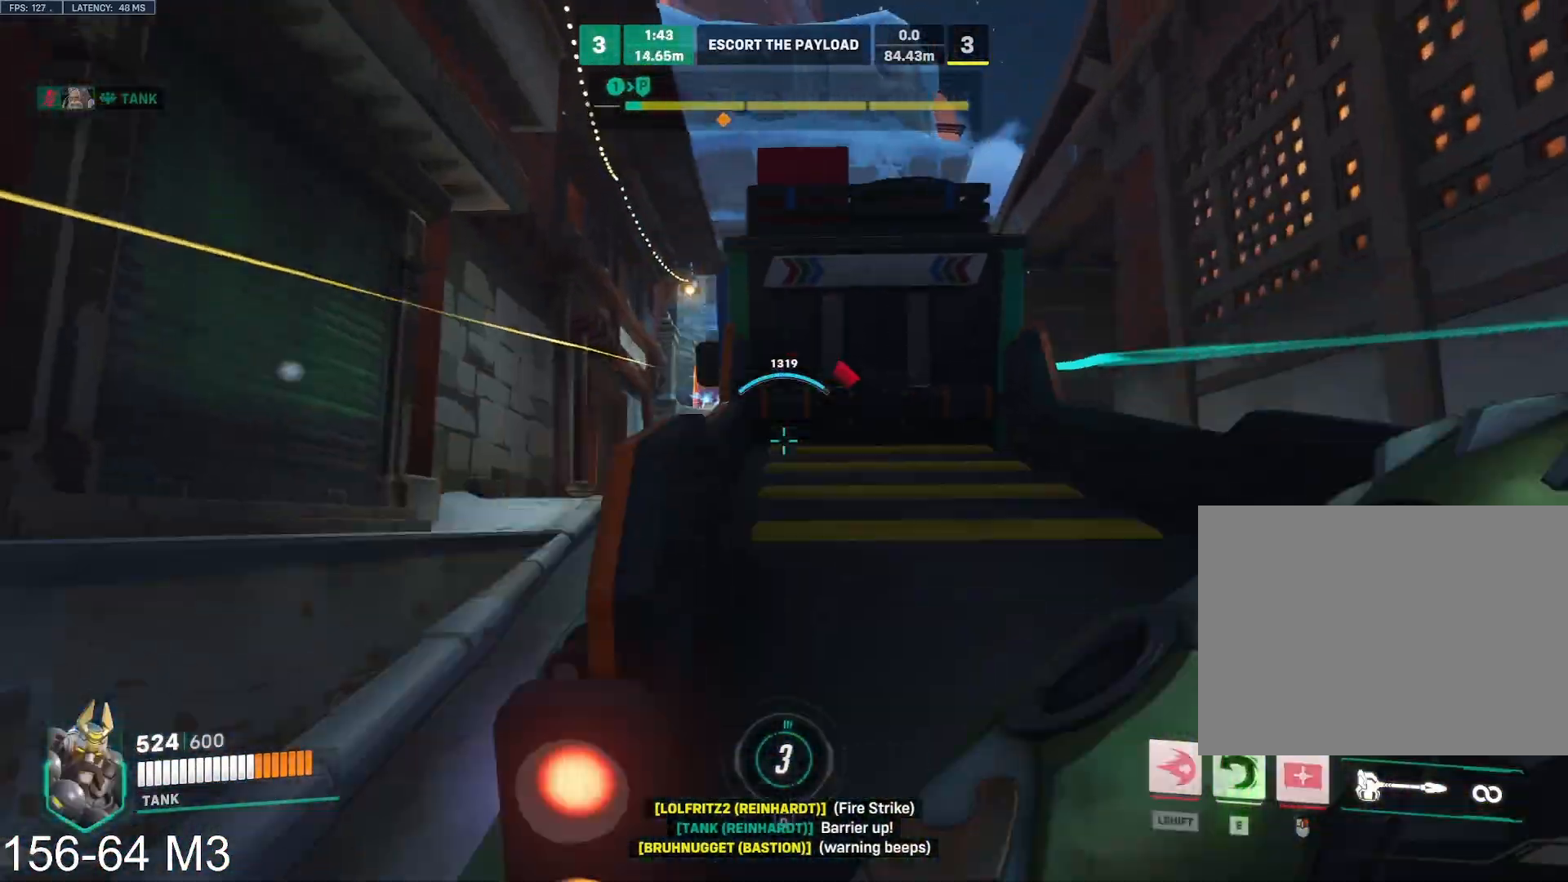
{"keys": ["d", "tab"], "mouse": ["left"], "events": [[83, "e", "up"], [300, "d", "down"], [333, "a", "up"], [467, "tab", "down"]]}
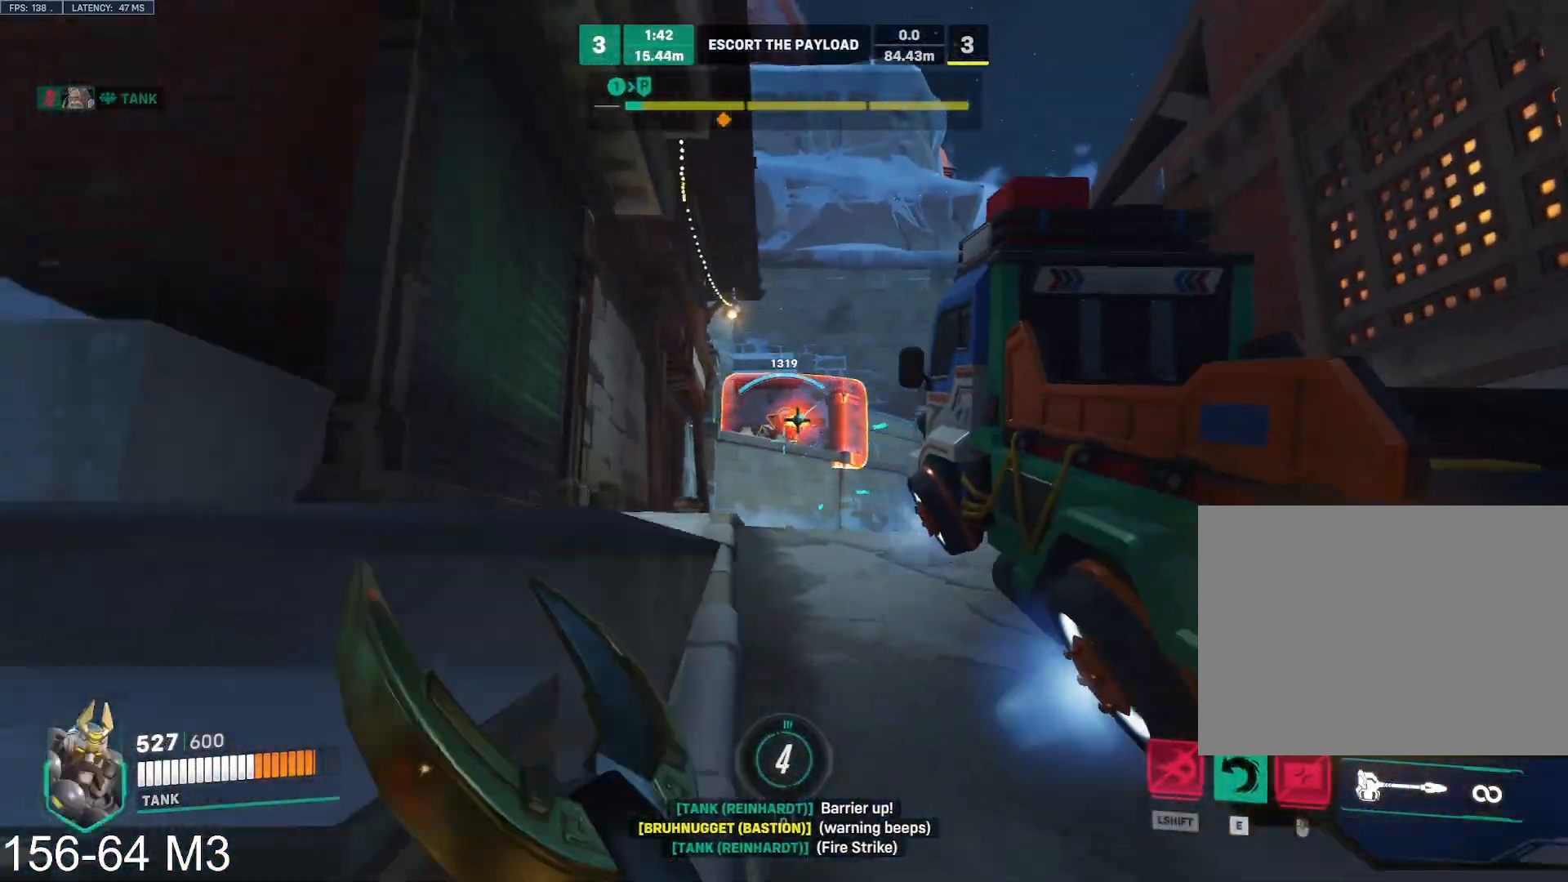
{"keys": ["d", "tab", "w"], "mouse": ["left"], "events": [[383, "w", "down"]]}
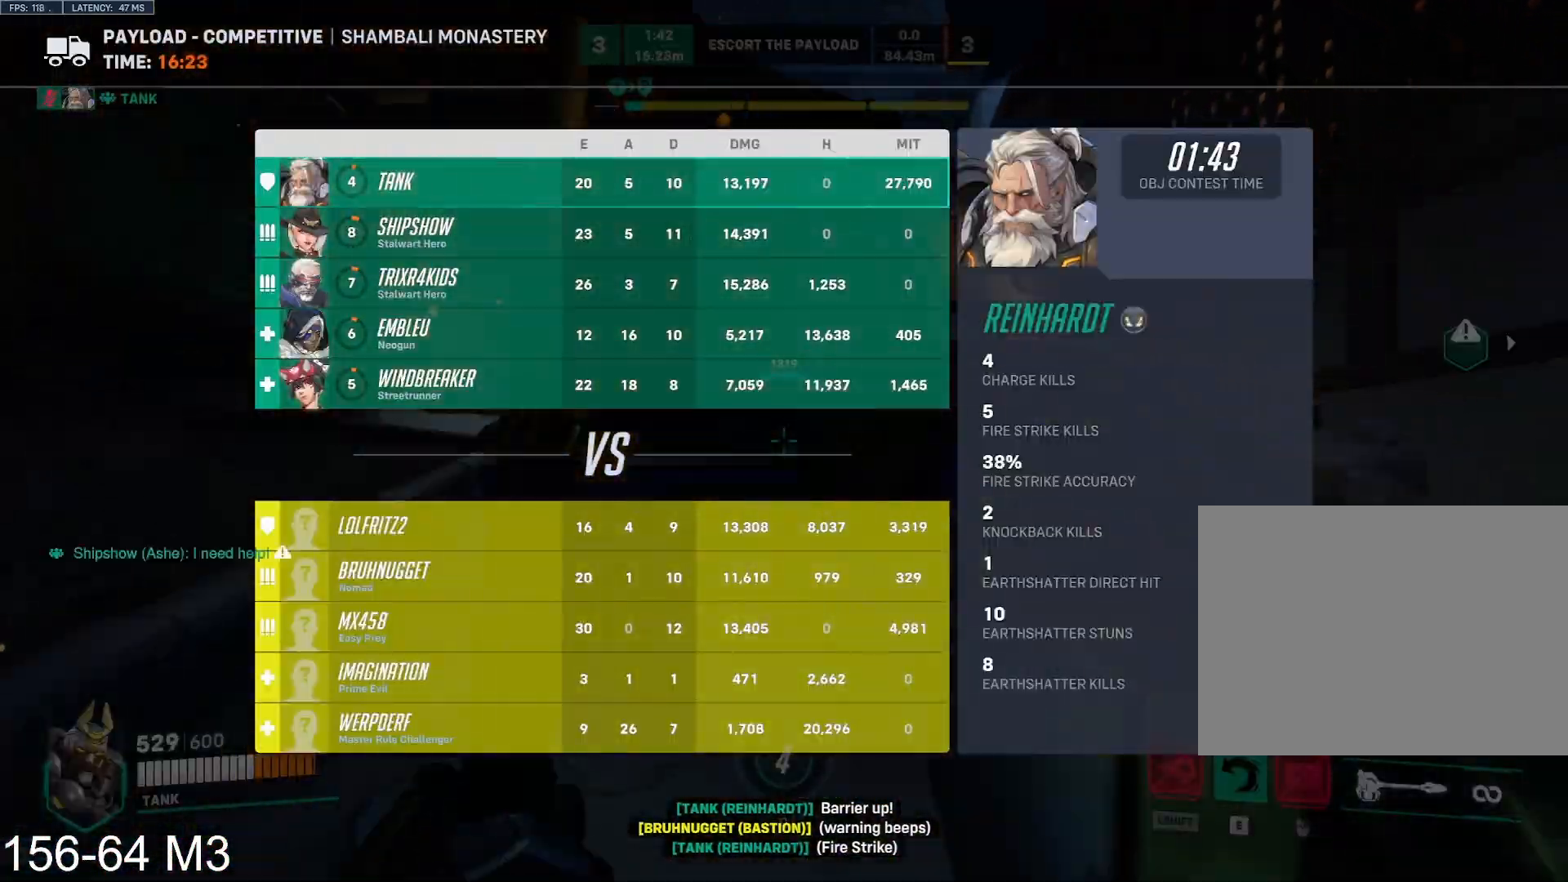
{"keys": ["d", "w"], "mouse": ["left"], "events": [[17, "tab", "up"], [33, "space", "down"], [150, "space", "up"]]}
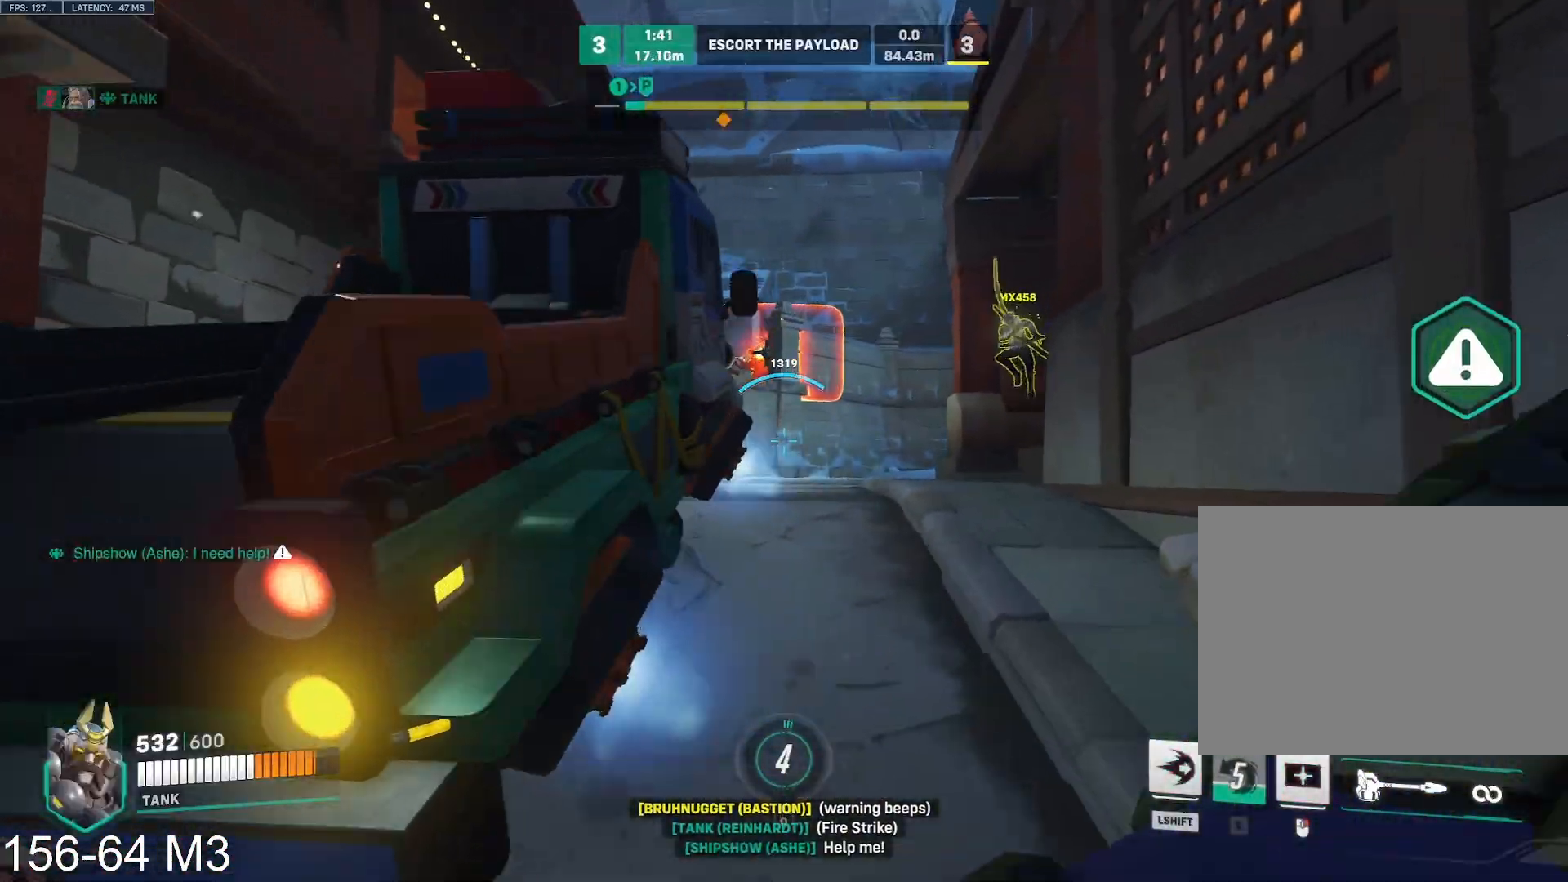
{"keys": ["a"], "mouse": ["right"], "events": [[33, "a", "down"], [50, "mouse_right", "down"], [50, "w", "up"], [67, "d", "up"], [150, "mouse_left", "up"]]}
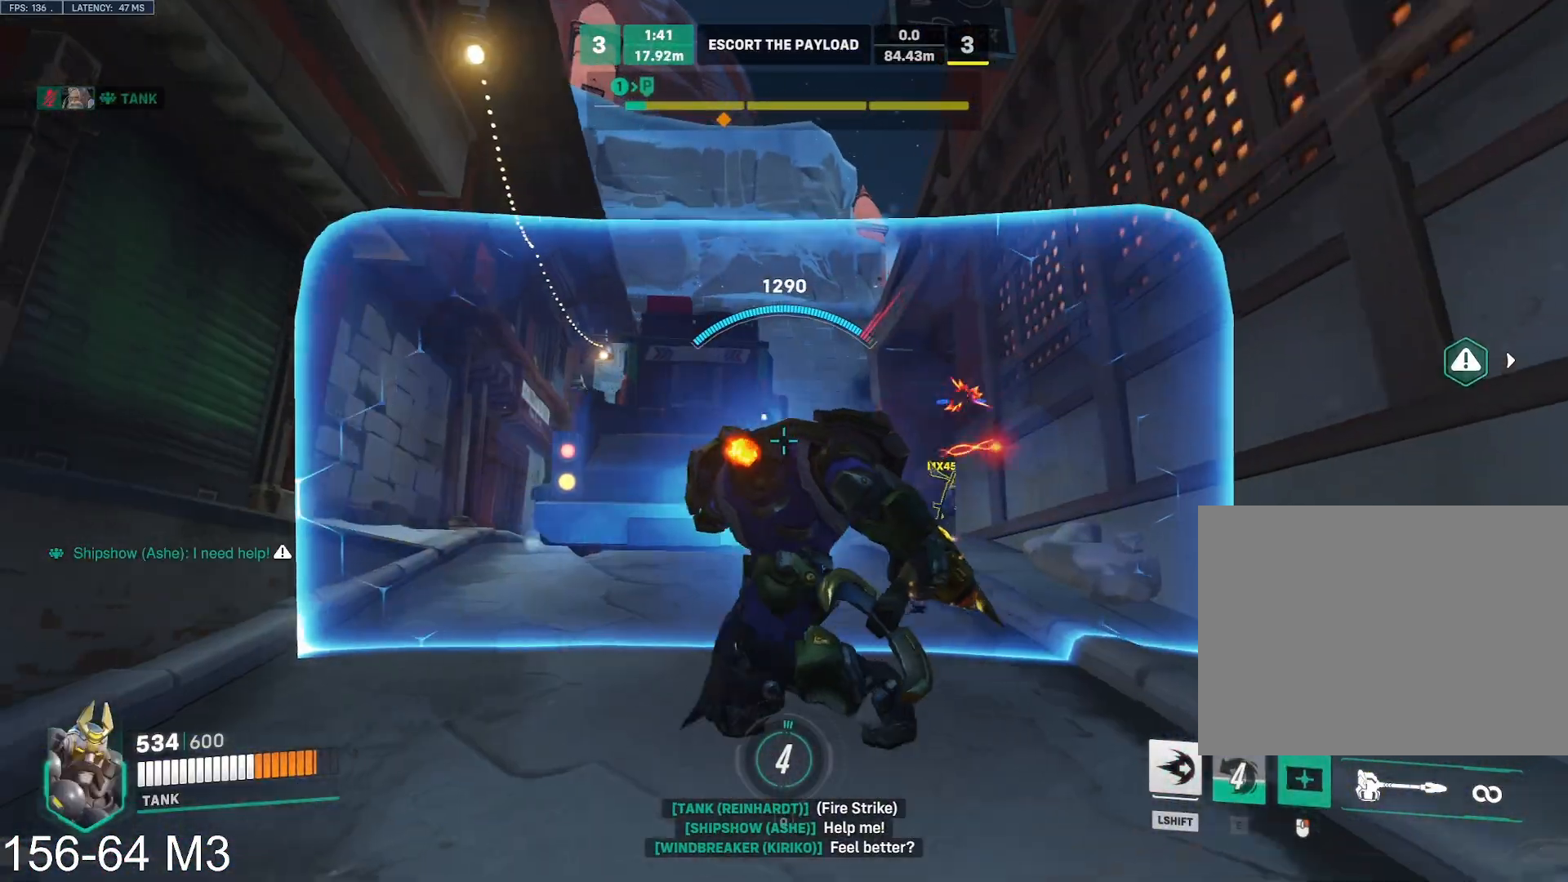
{"keys": ["a", "w"], "mouse": ["right"], "events": [[283, "w", "down"]]}
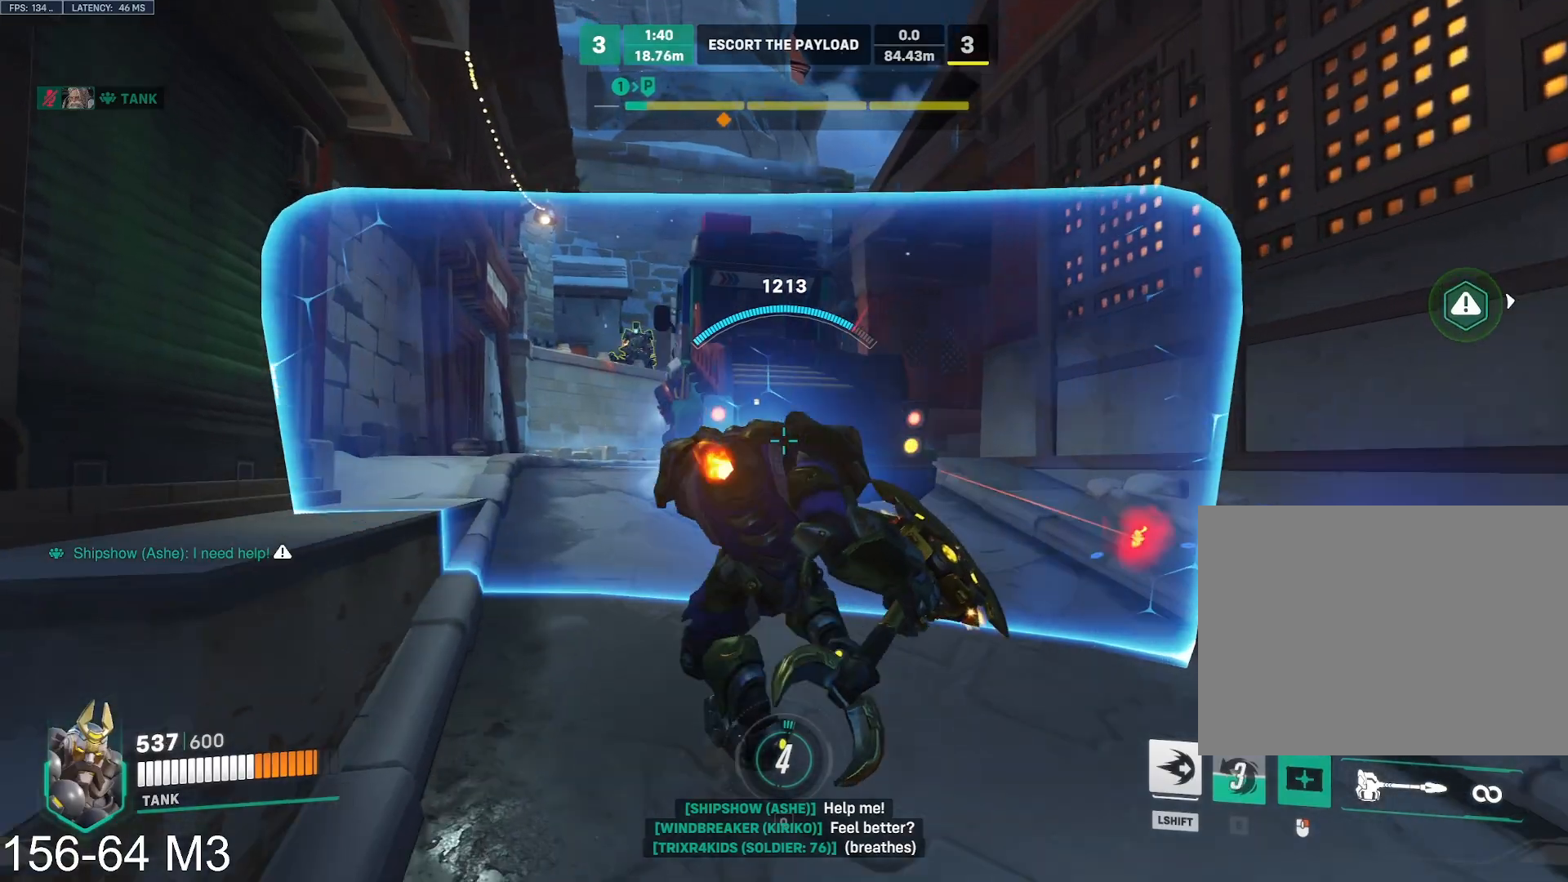
{"keys": ["d"], "mouse": ["right"], "events": [[67, "a", "up"], [67, "d", "down"], [300, "w", "up"]]}
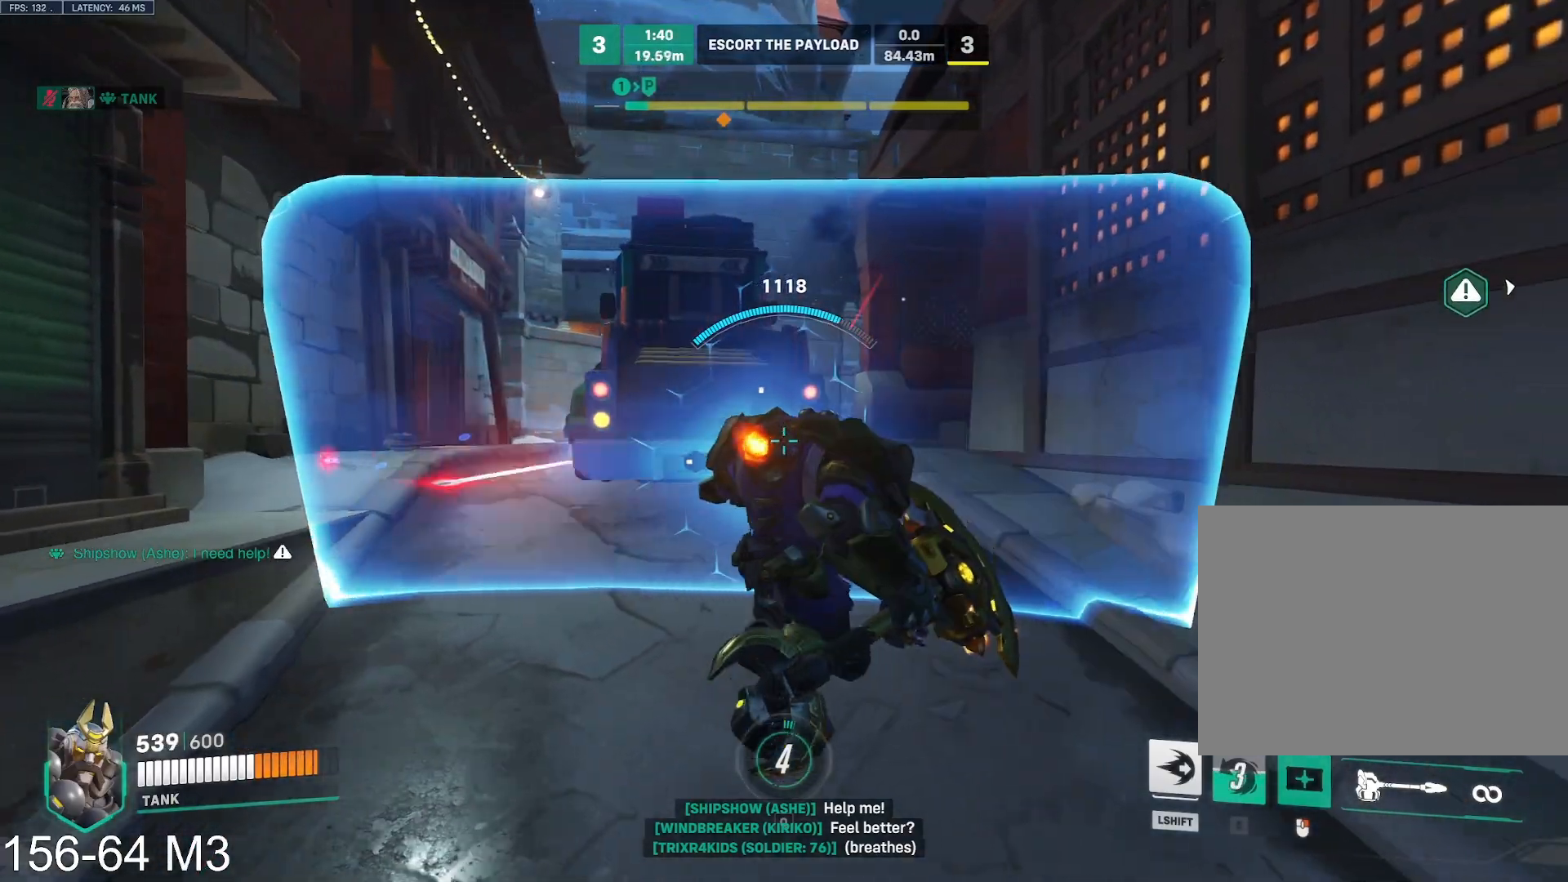
{"keys": ["a", "w"], "mouse": ["left"], "events": [[100, "w", "down"], [350, "d", "up"], [367, "a", "down"], [417, "mouse_left", "down"], [500, "mouse_right", "up"]]}
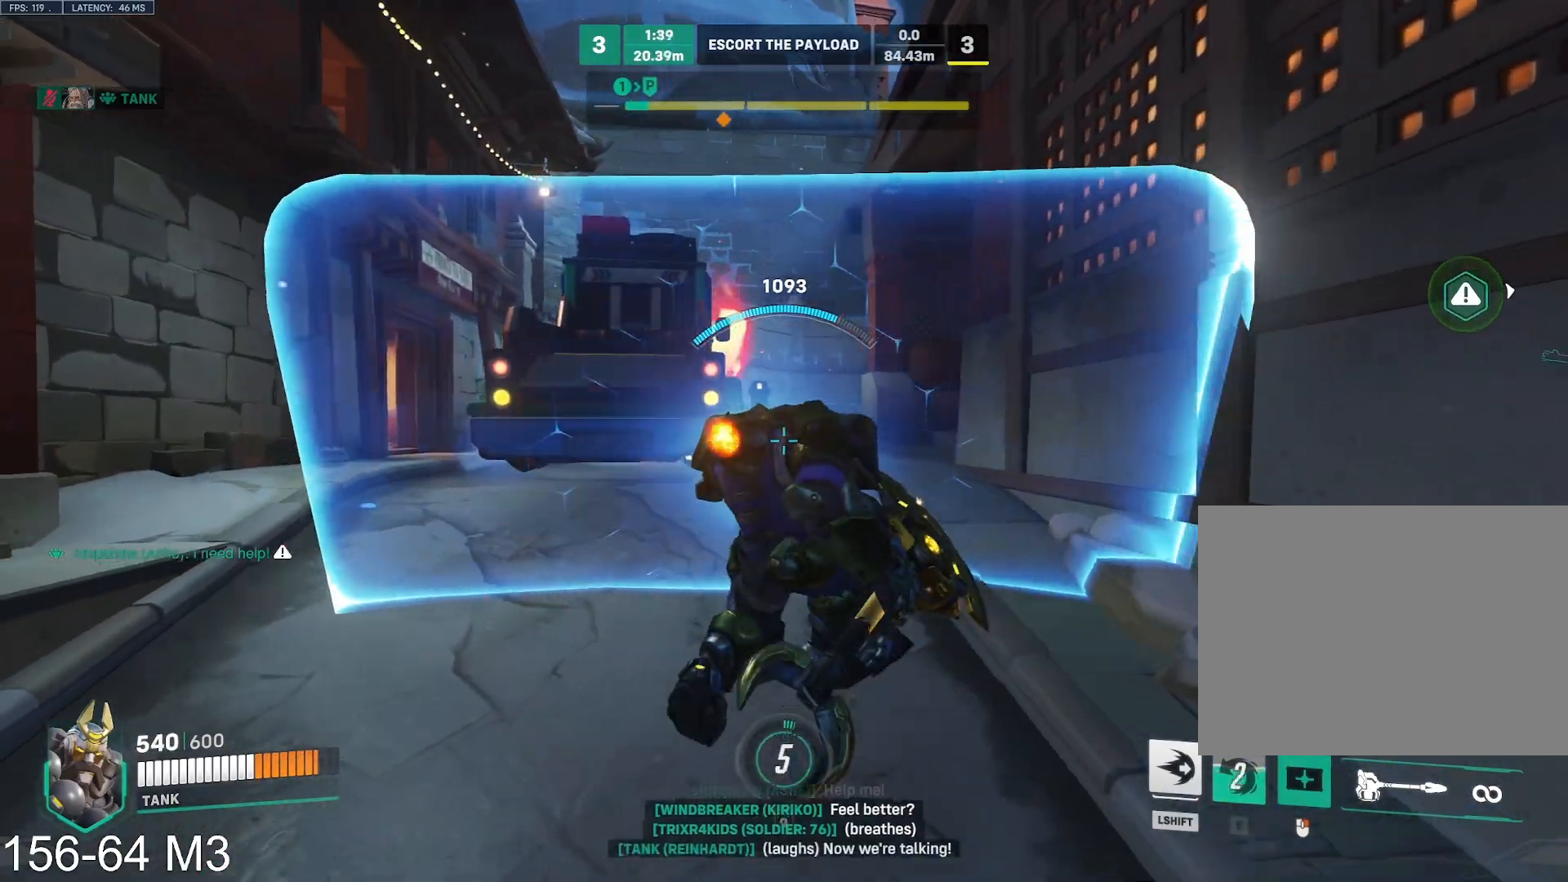
{"keys": ["a", "w"], "mouse": ["left"], "events": [[67, "a", "up"], [333, "a", "down"]]}
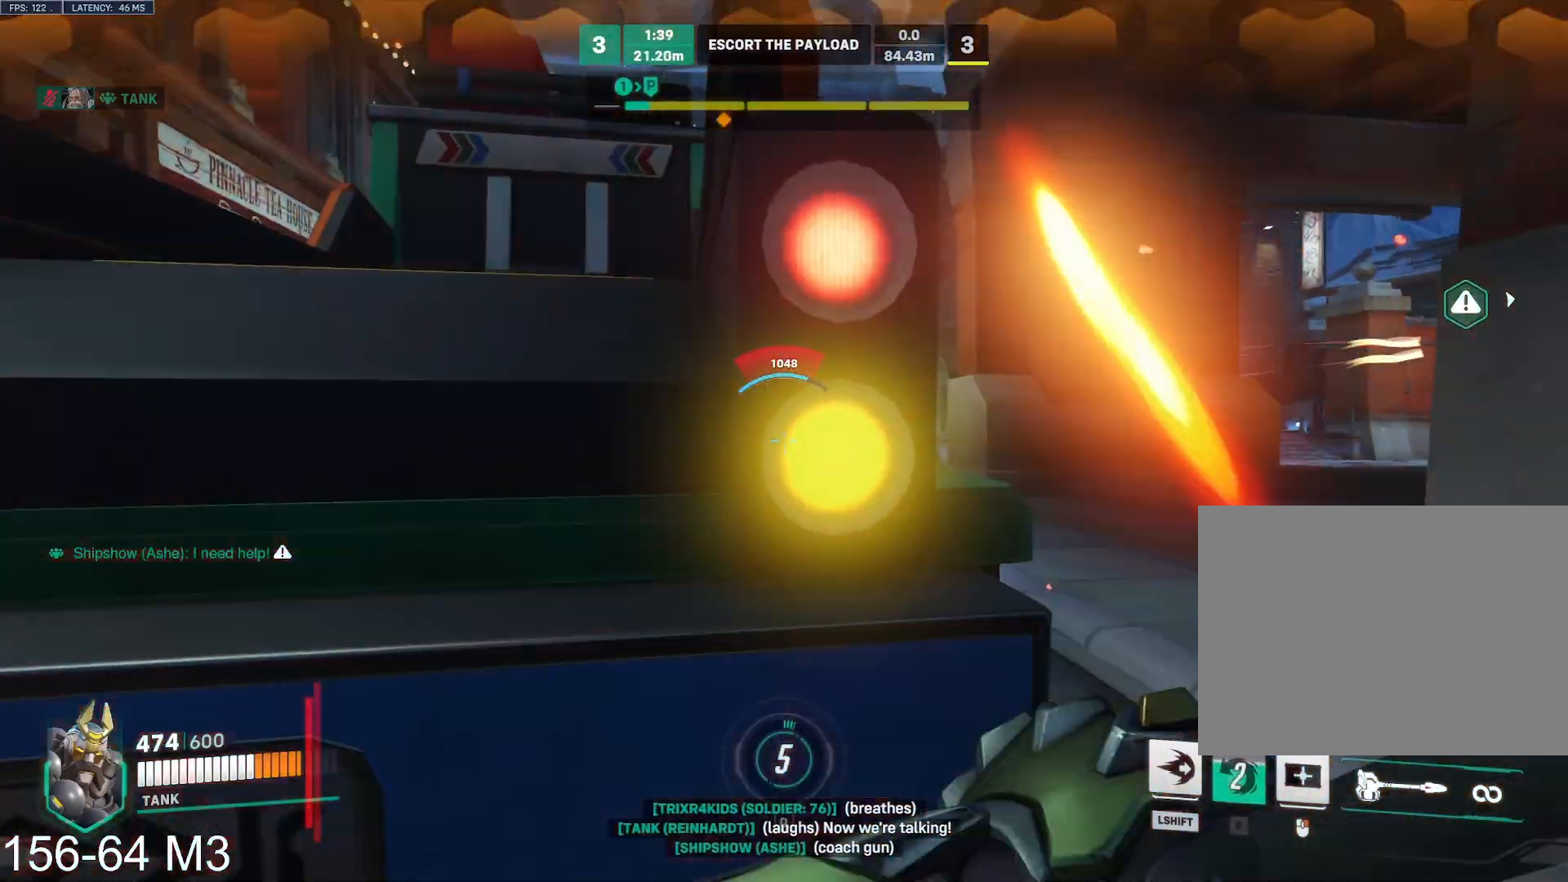
{"keys": ["d", "w"], "mouse": ["left"], "events": [[117, "w", "up"], [267, "d", "down"], [300, "a", "up"], [300, "w", "down"]]}
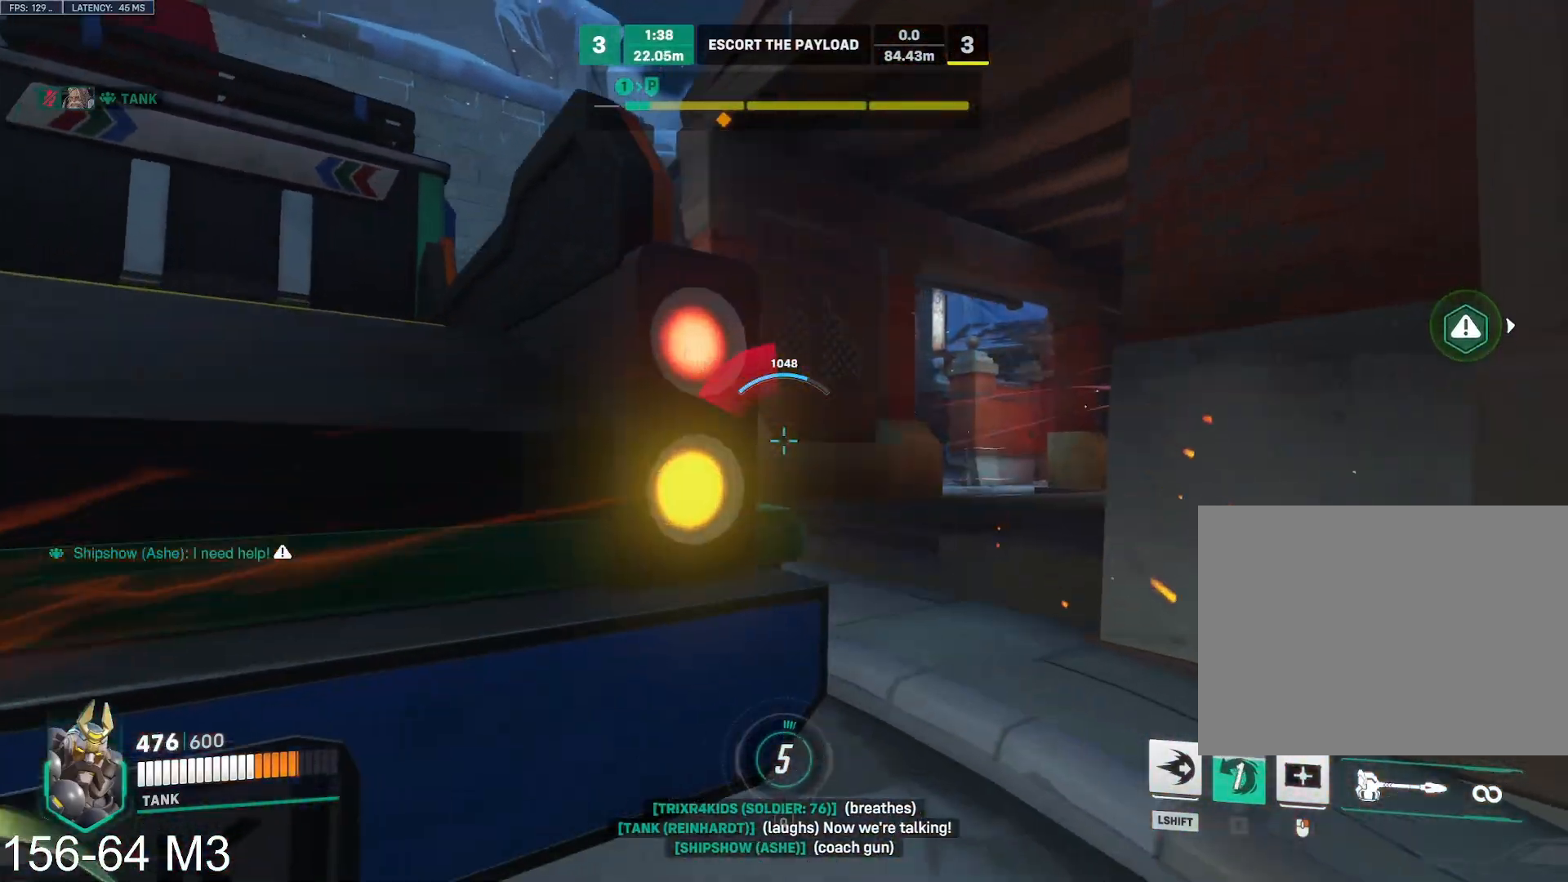
{"keys": ["a", "w"], "mouse": ["left"], "events": [[33, "d", "up"], [300, "a", "down"]]}
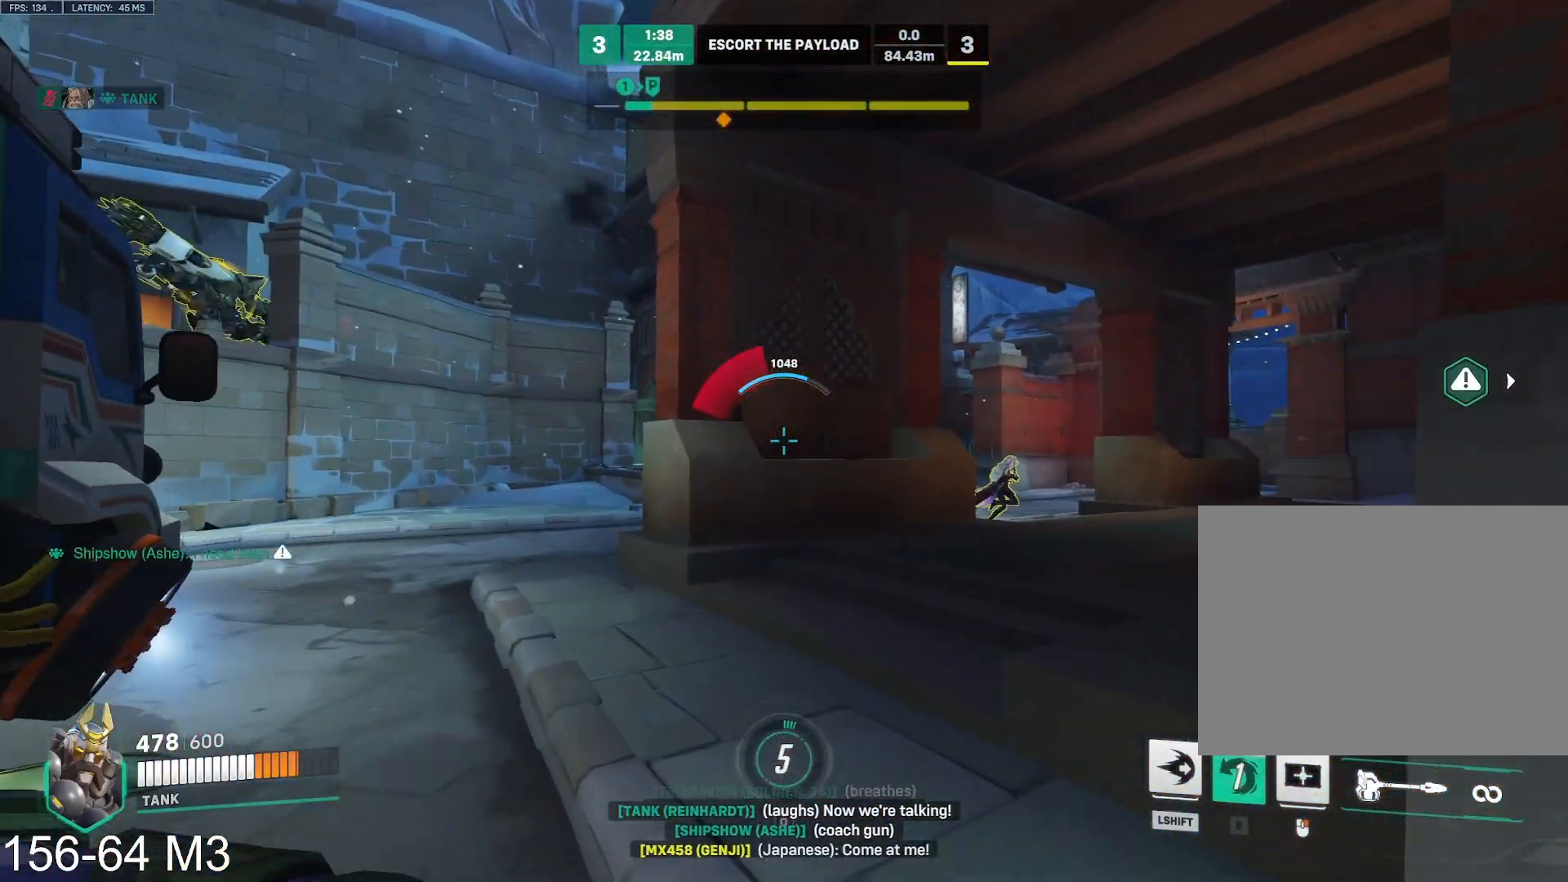
{"keys": ["w"], "mouse": ["left"], "events": [[267, "a", "up"]]}
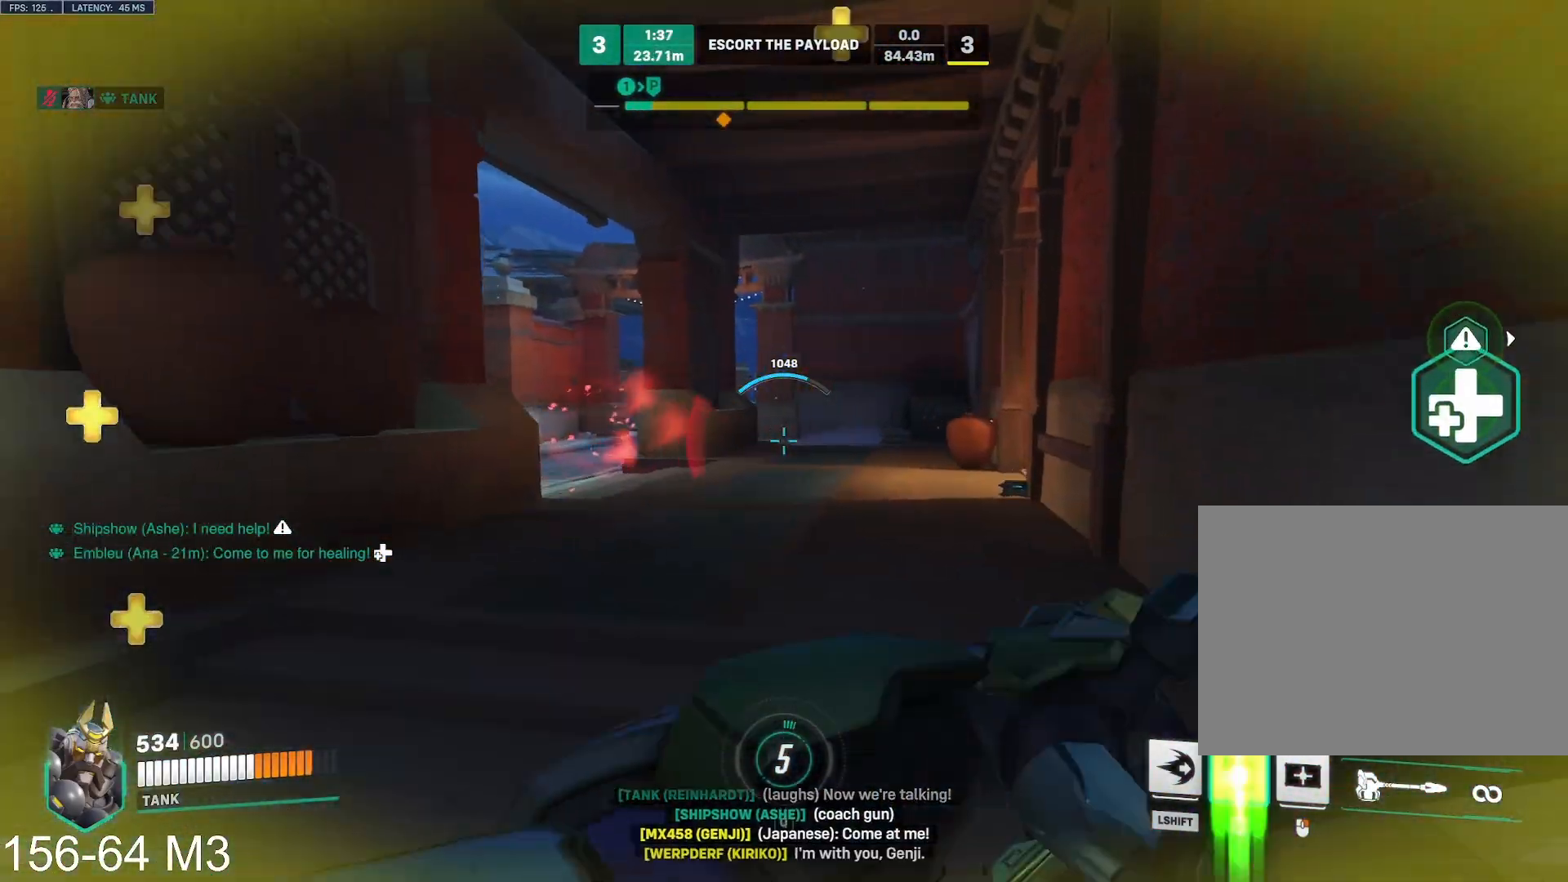
{"keys": ["a", "w"], "mouse": ["left"], "events": [[33, "space", "down"], [150, "space", "up"], [300, "a", "down"]]}
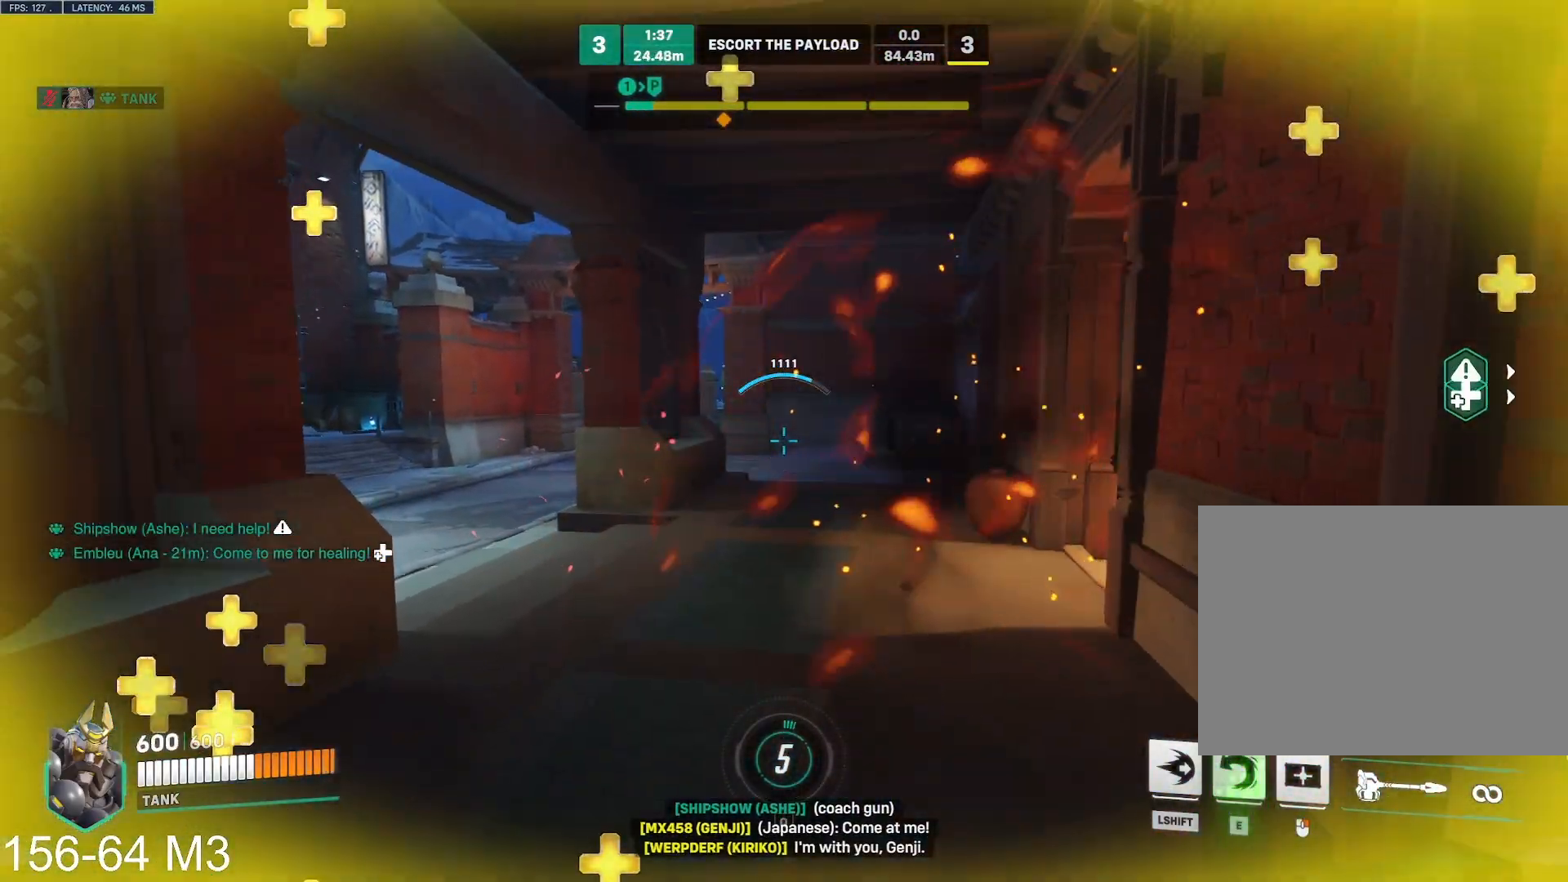
{"keys": ["a"], "mouse": [], "events": [[167, "w", "up"], [317, "space", "down"], [350, "shift", "down"], [400, "mouse_left", "up"], [400, "space", "up"], [483, "shift", "up"]]}
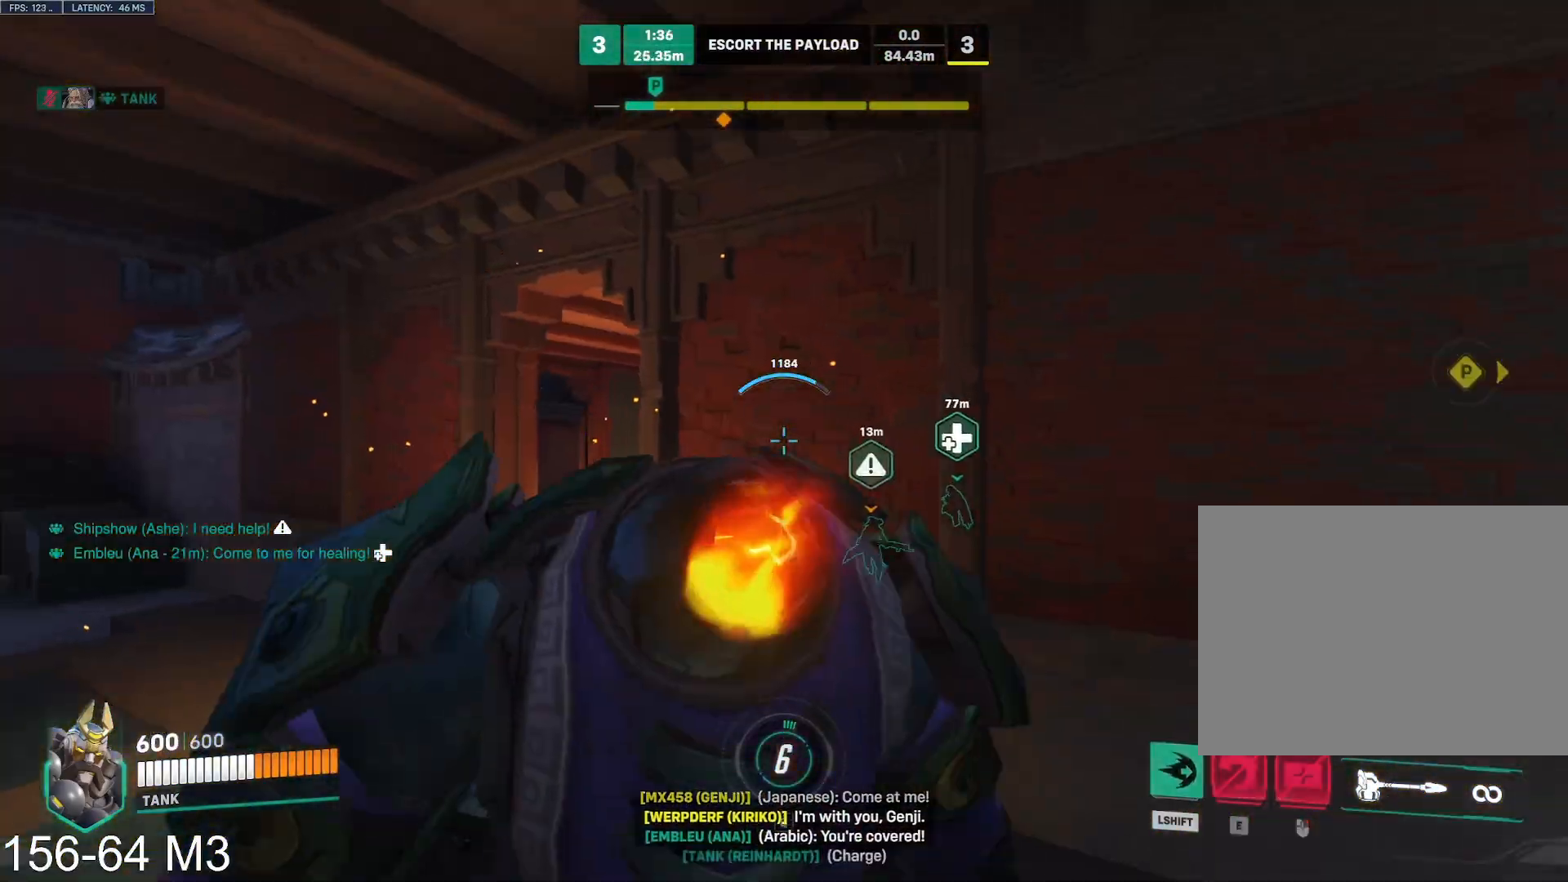
{"keys": [], "mouse": [], "events": [[283, "a", "up"]]}
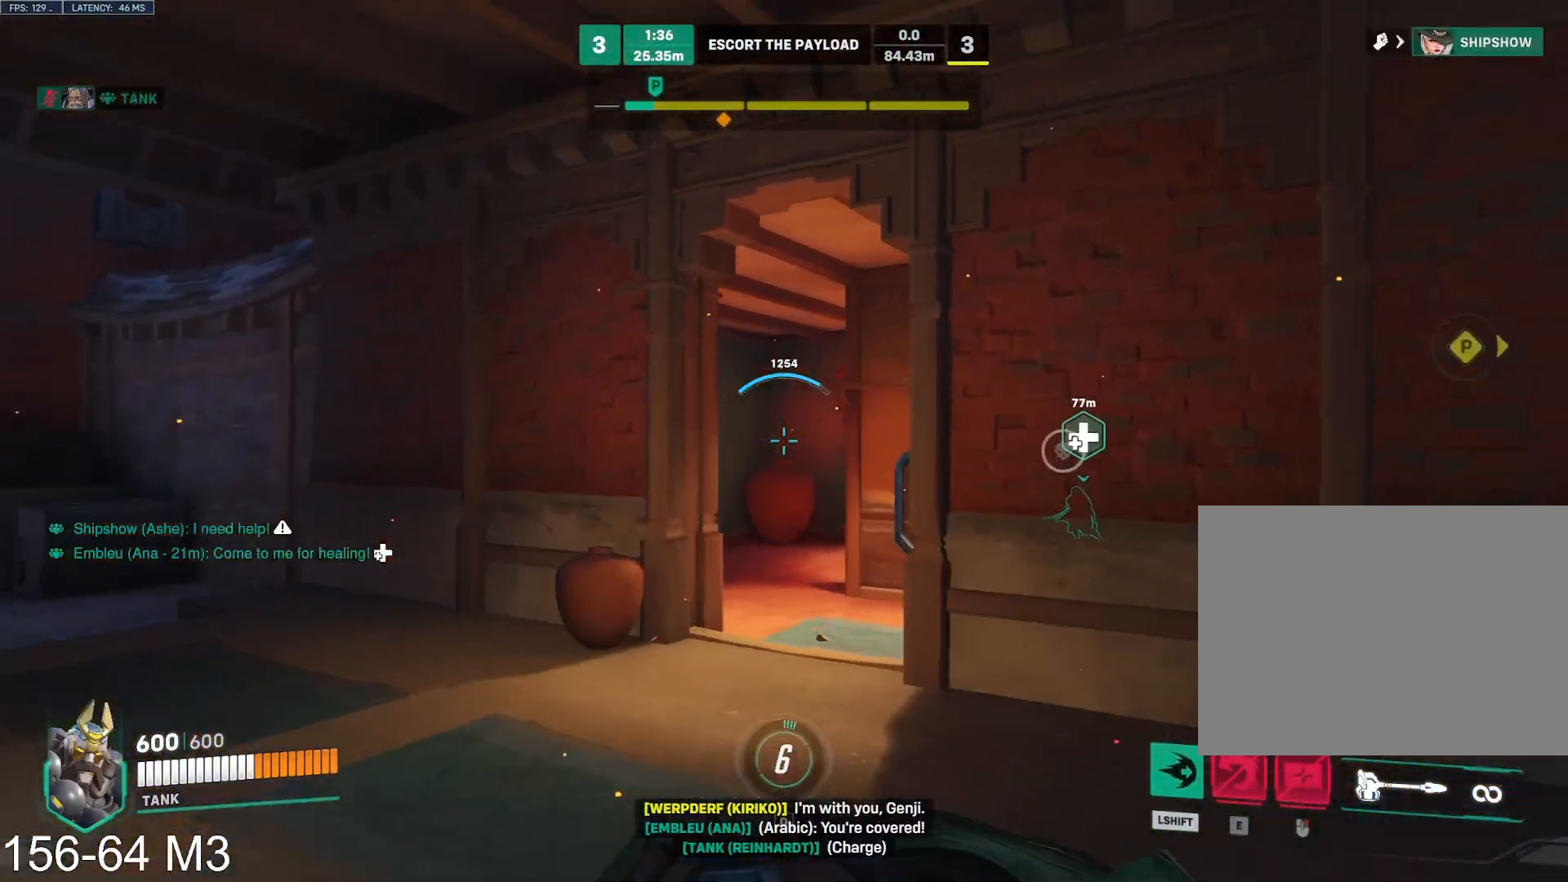
{"keys": [], "mouse": [], "events": [[100, "d", "down"], [167, "d", "up"]]}
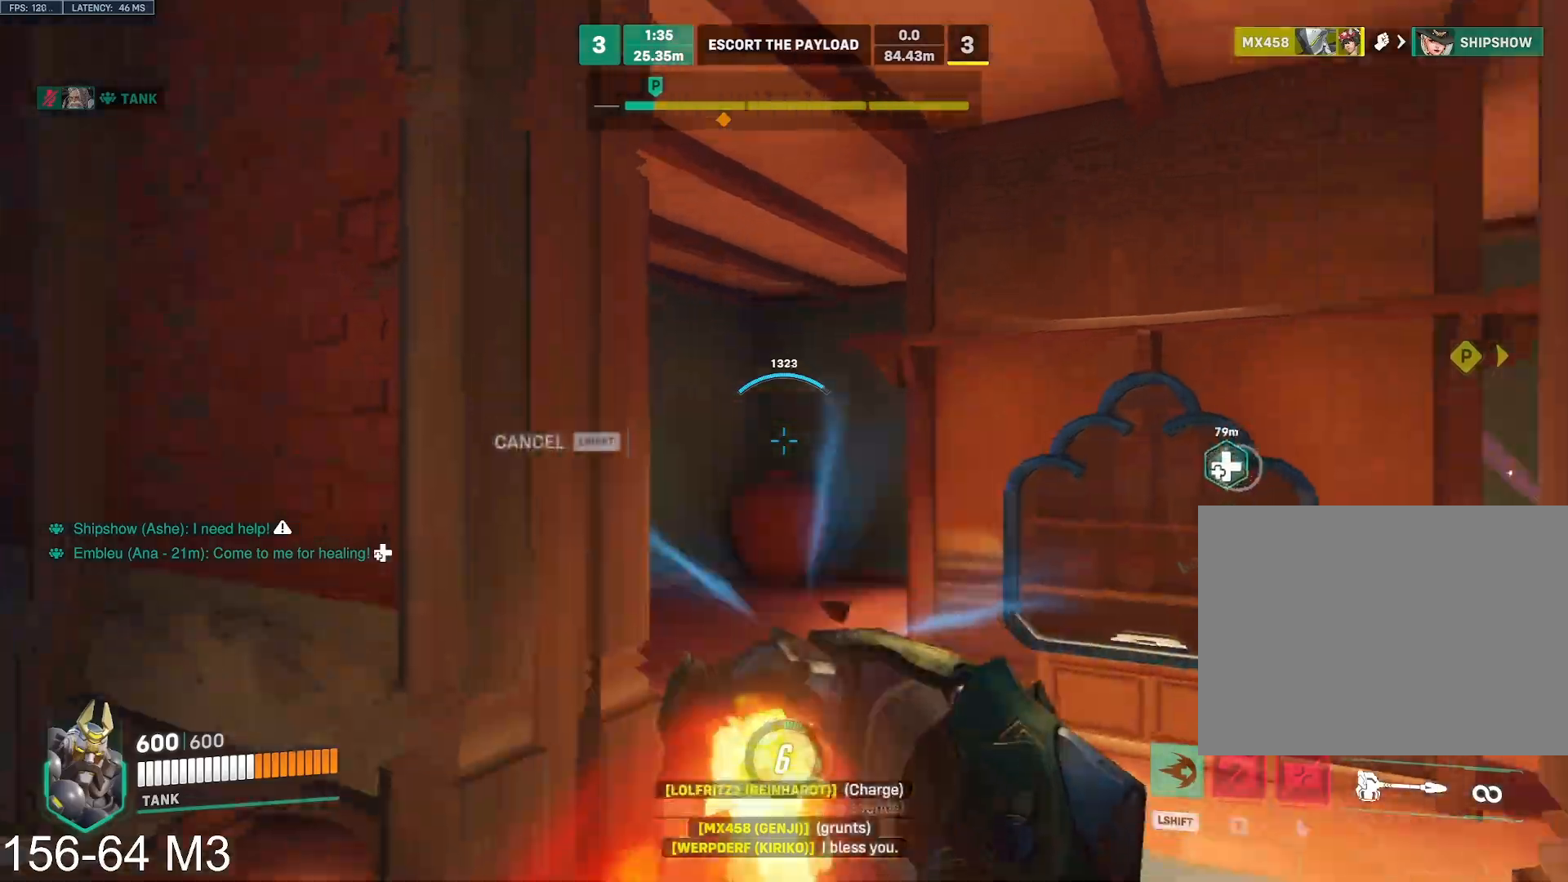
{"keys": ["a"], "mouse": ["left"], "events": [[33, "d", "down"], [50, "mouse_left", "down"], [200, "d", "up"], [200, "w", "down"], [217, "a", "down"], [467, "w", "up"]]}
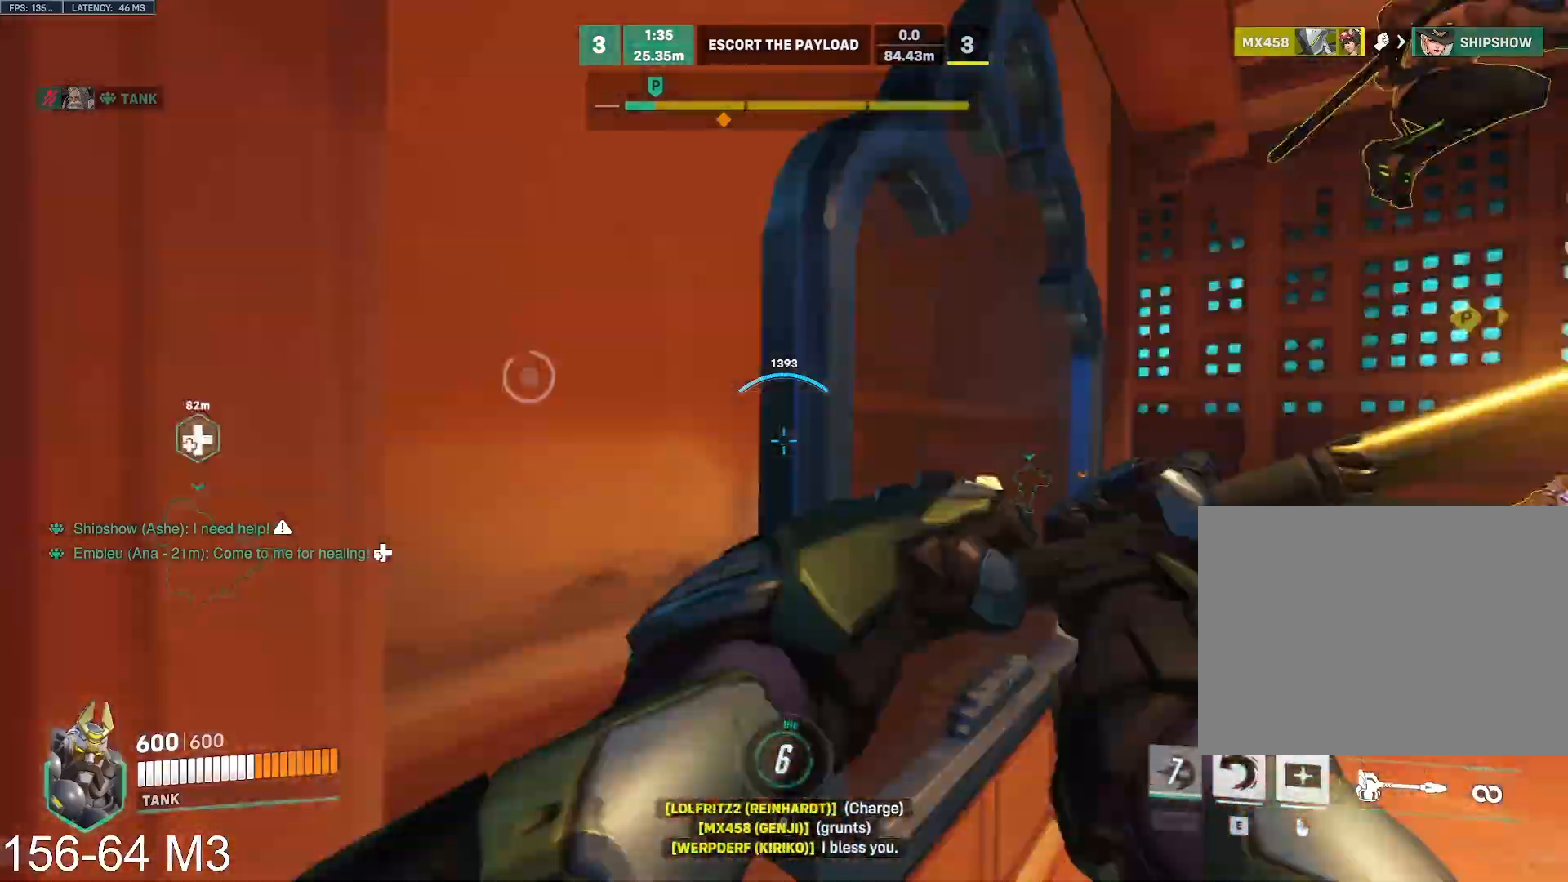
{"keys": ["d", "w"], "mouse": ["left"], "events": [[150, "s", "down"], [183, "s", "up"], [317, "w", "down"], [367, "a", "up"], [367, "d", "down"]]}
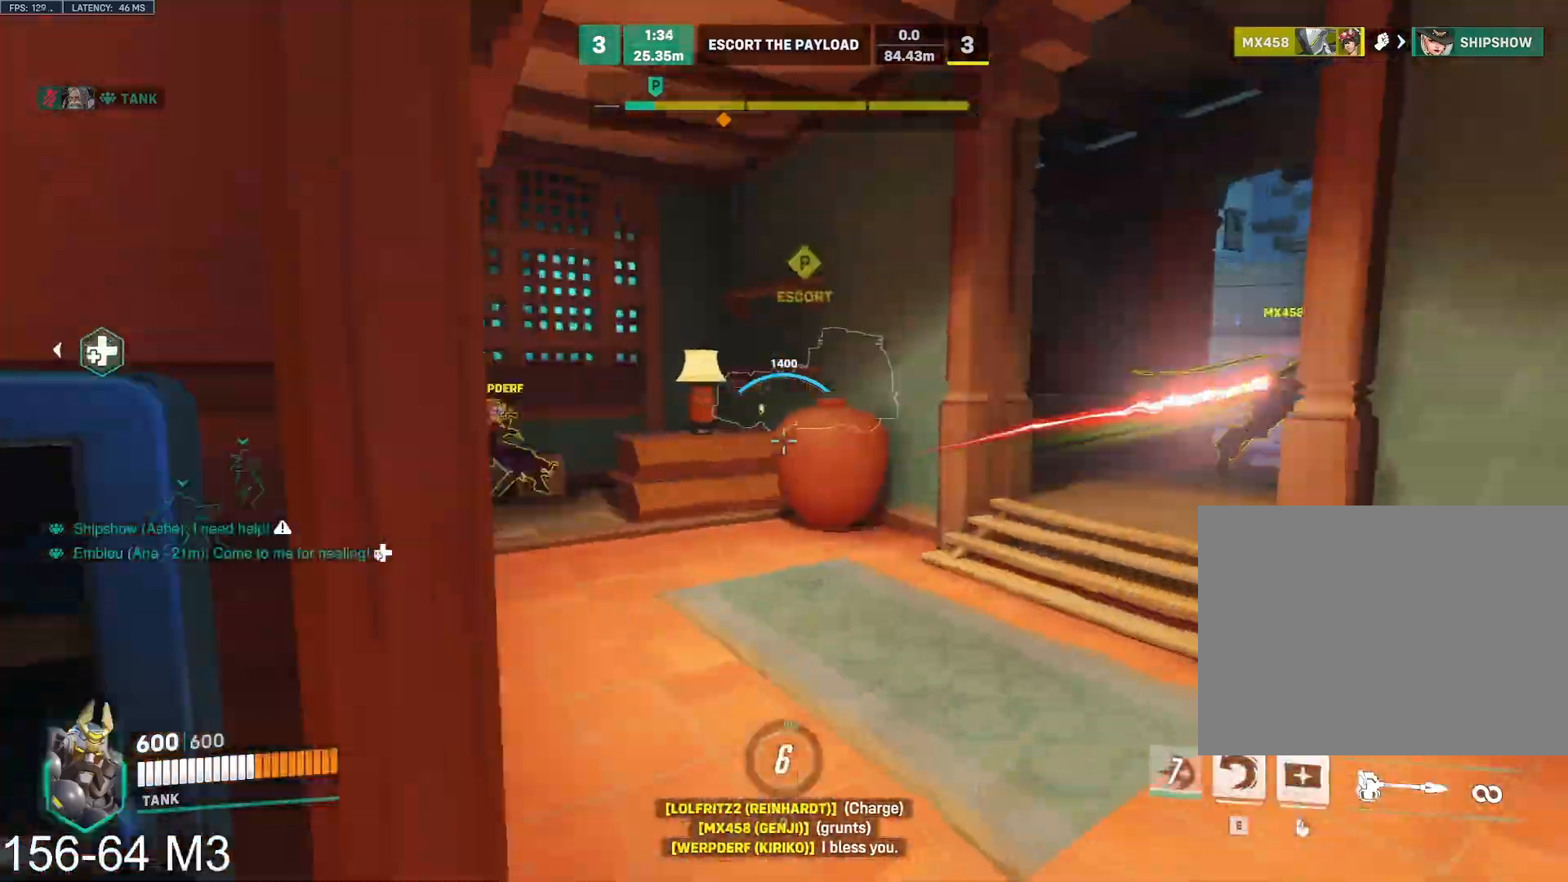
{"keys": ["d", "w"], "mouse": ["left"], "events": [[100, "d", "up"], [417, "d", "down"]]}
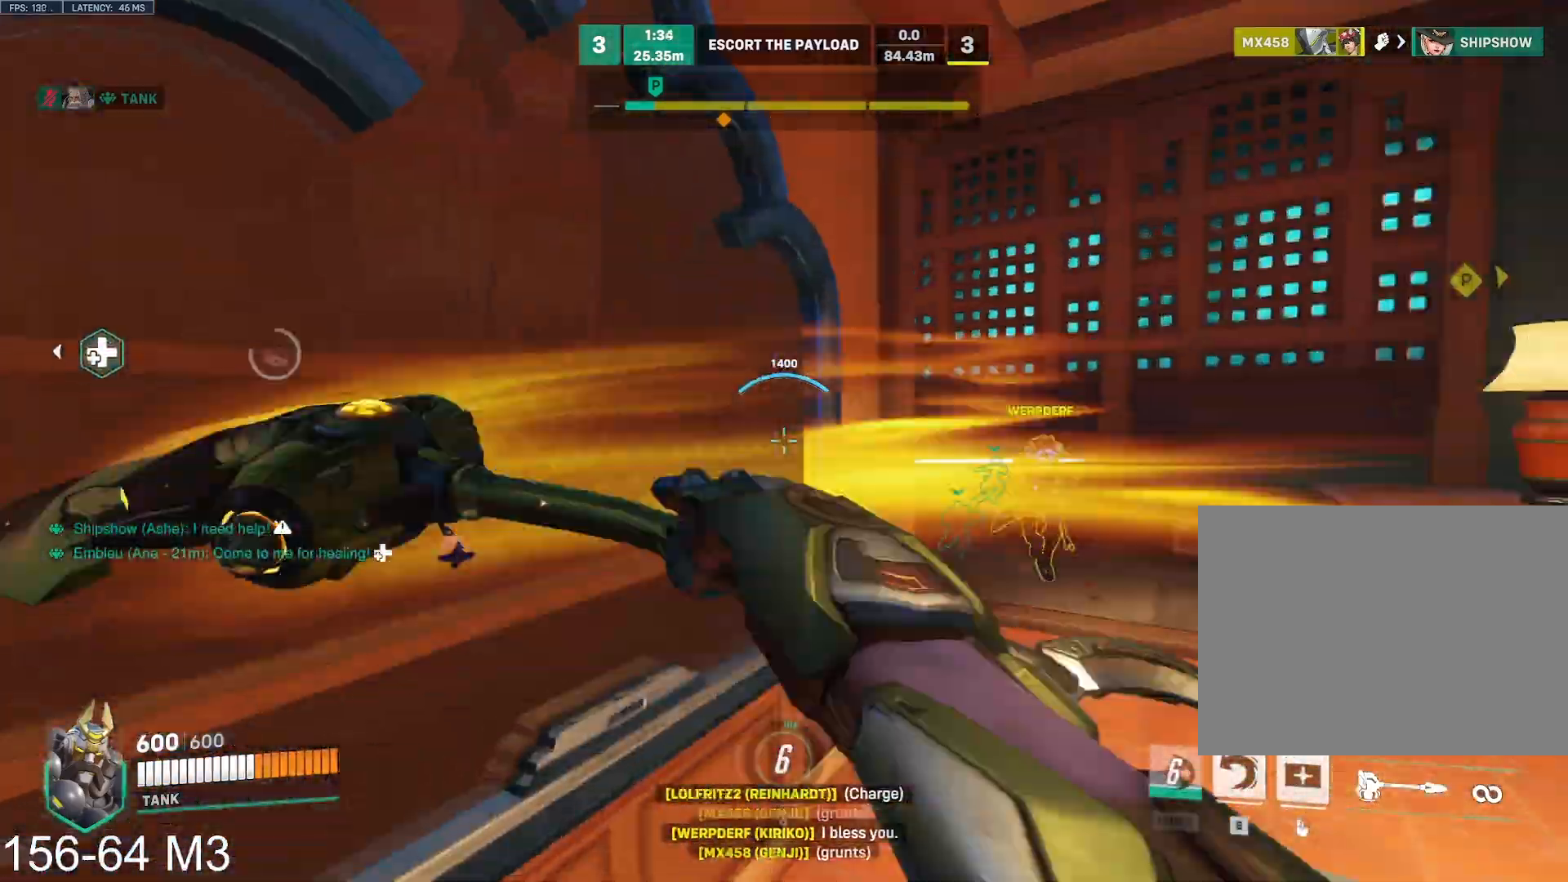
{"keys": ["d", "w"], "mouse": ["left"], "events": [[117, "mouse_wheel", "down"], [283, "mouse_wheel", "up"]]}
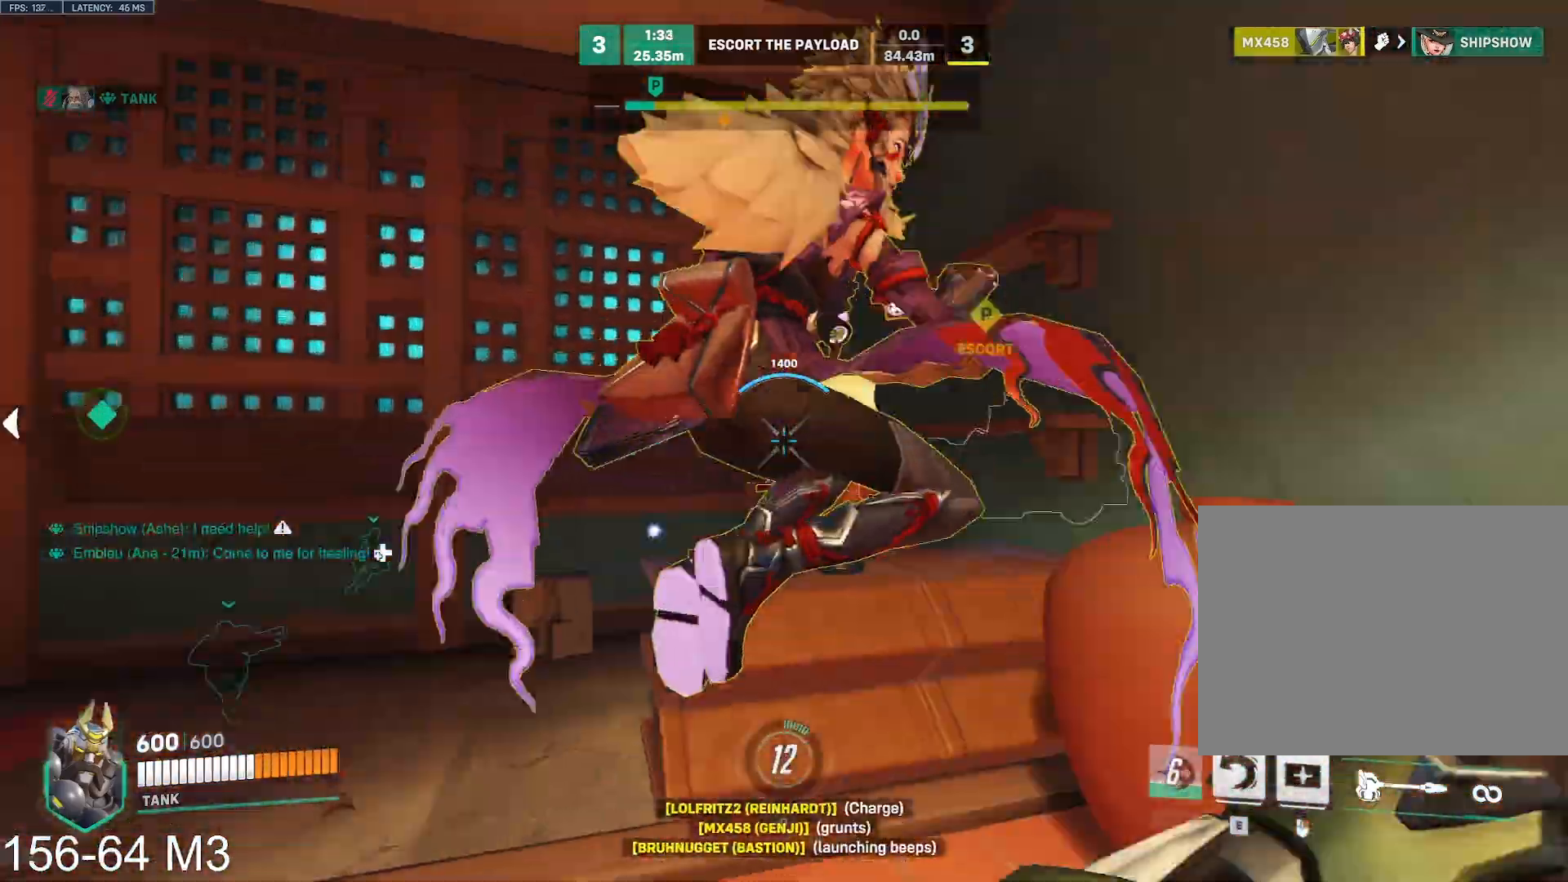
{"keys": ["a", "s"], "mouse": ["left"], "events": [[33, "w", "up"], [333, "s", "down"], [350, "a", "down"], [383, "d", "up"]]}
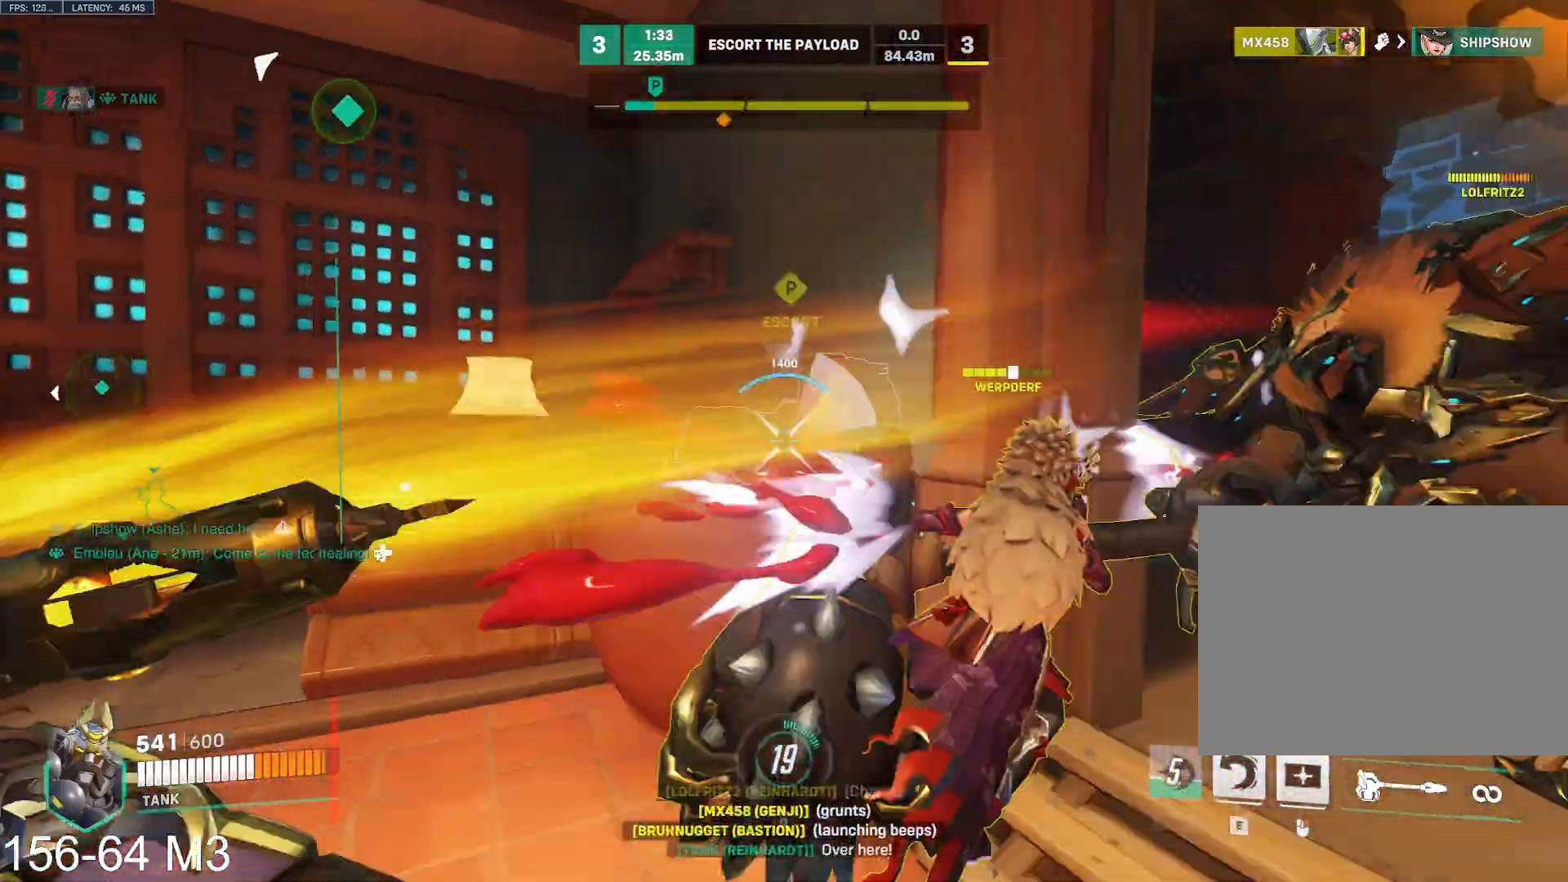
{"keys": ["a", "d"], "mouse": ["left"], "events": [[17, "e", "down"], [33, "s", "up"], [133, "e", "up"], [133, "w", "down"], [167, "a", "up"], [250, "d", "down"], [367, "d", "up"], [400, "a", "down"], [467, "w", "up"], [500, "d", "down"]]}
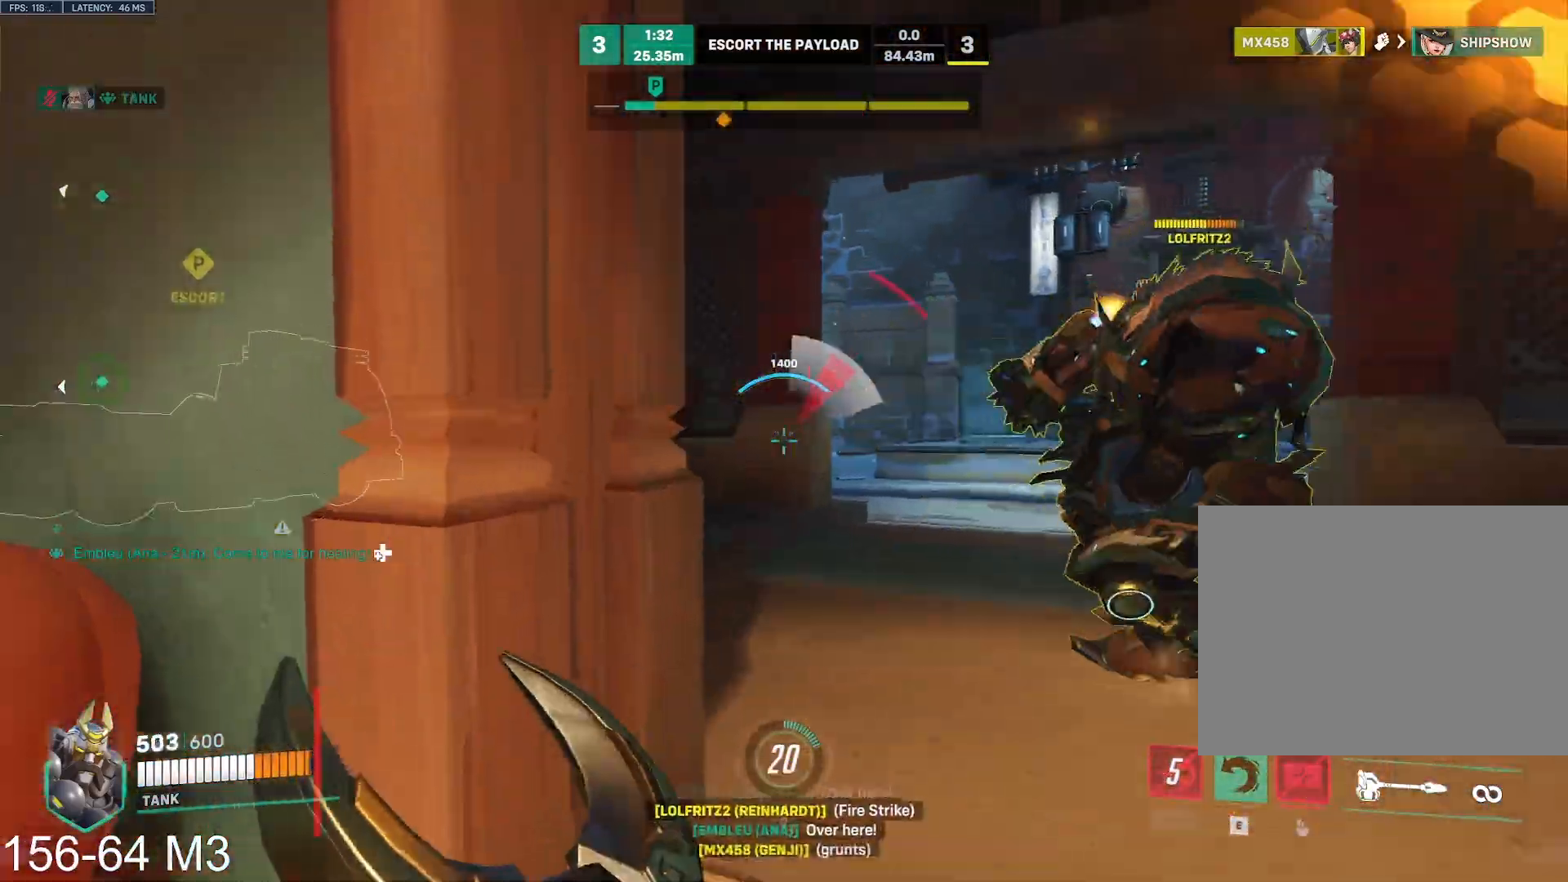
{"keys": ["d"], "mouse": ["left"]}
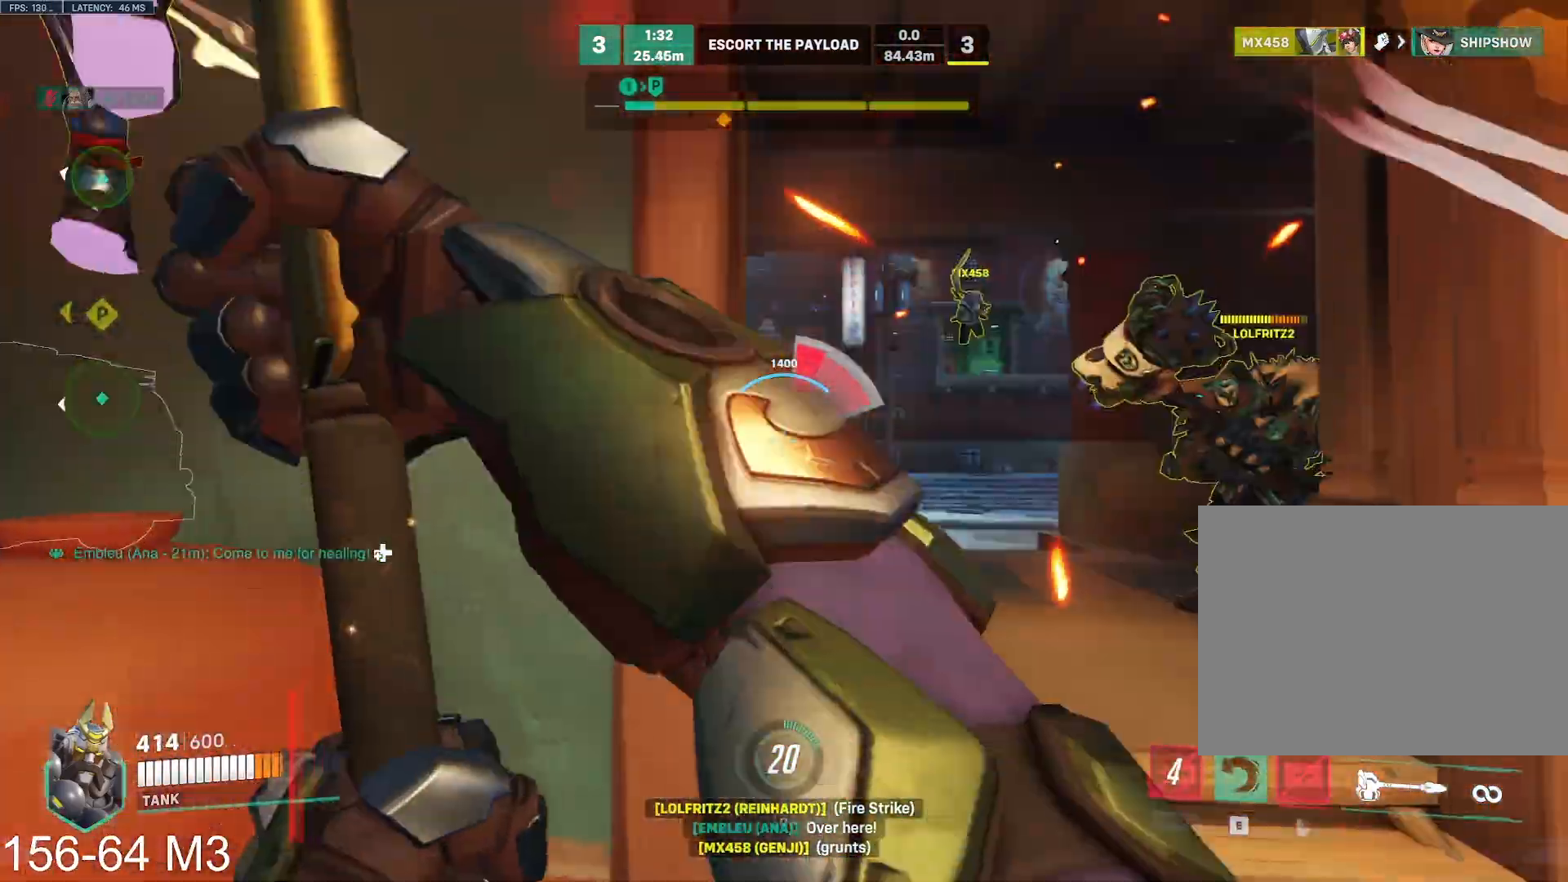
{"keys": ["a", "s"], "mouse": ["left"], "events": [[33, "w", "down"], [267, "s", "down"], [283, "d", "up"], [283, "s", "up"], [317, "a", "down"], [317, "d", "down"], [333, "w", "up"], [367, "d", "up"], [500, "s", "down"]]}
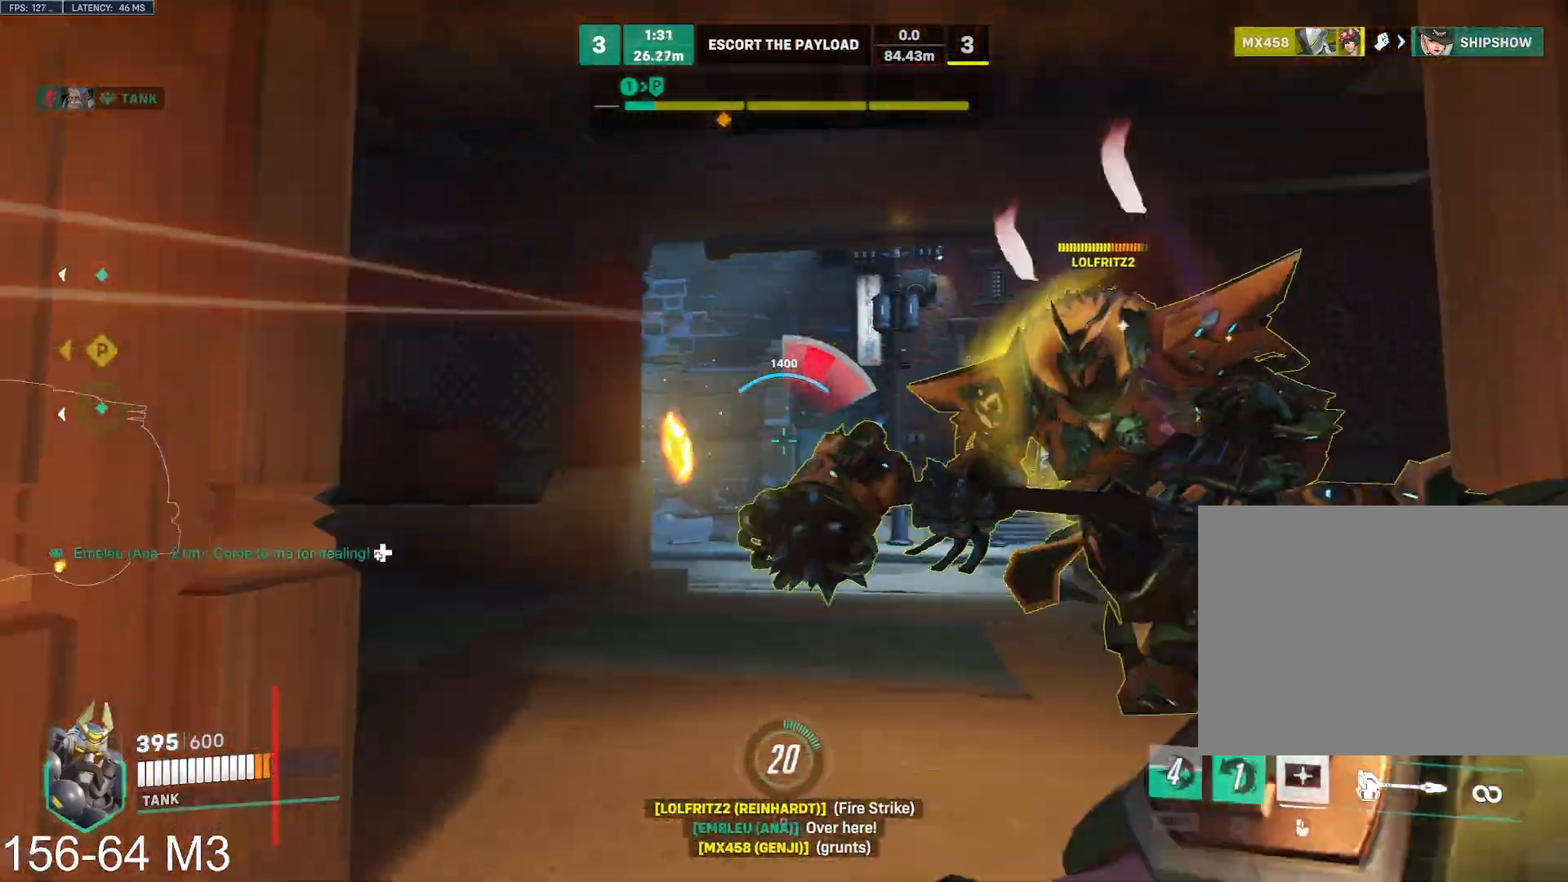
{"keys": ["a"], "mouse": ["left", "right"], "events": [[183, "s", "up"], [467, "mouse_right", "down"]]}
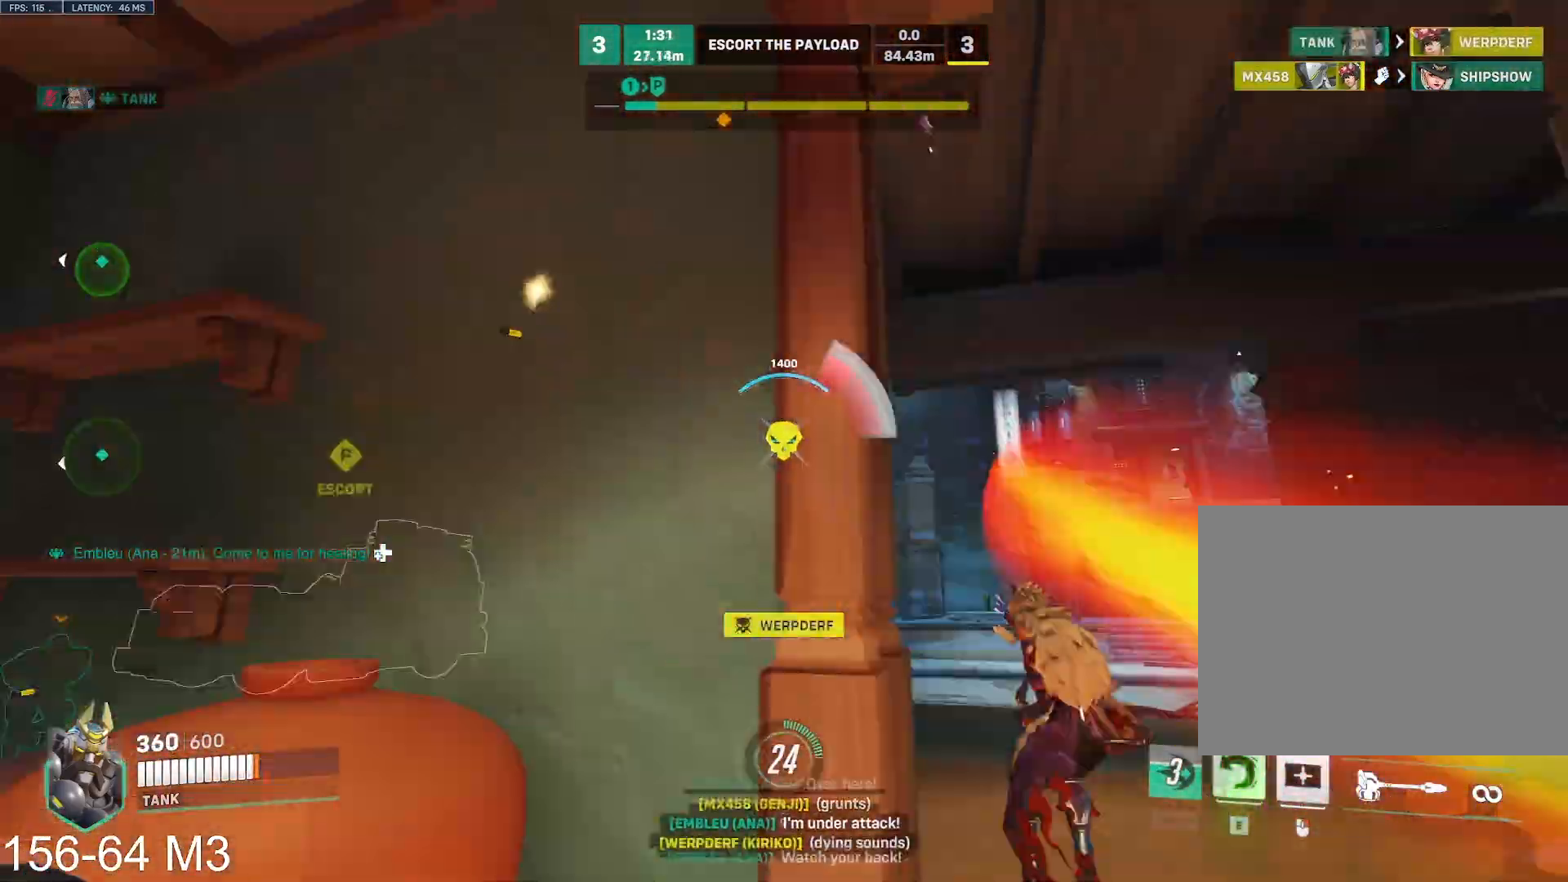
{"keys": ["d", "w"], "mouse": ["left"], "events": [[17, "mouse_right", "up"], [17, "w", "down"], [117, "a", "up"], [133, "d", "down"], [167, "d", "up"], [450, "d", "down"]]}
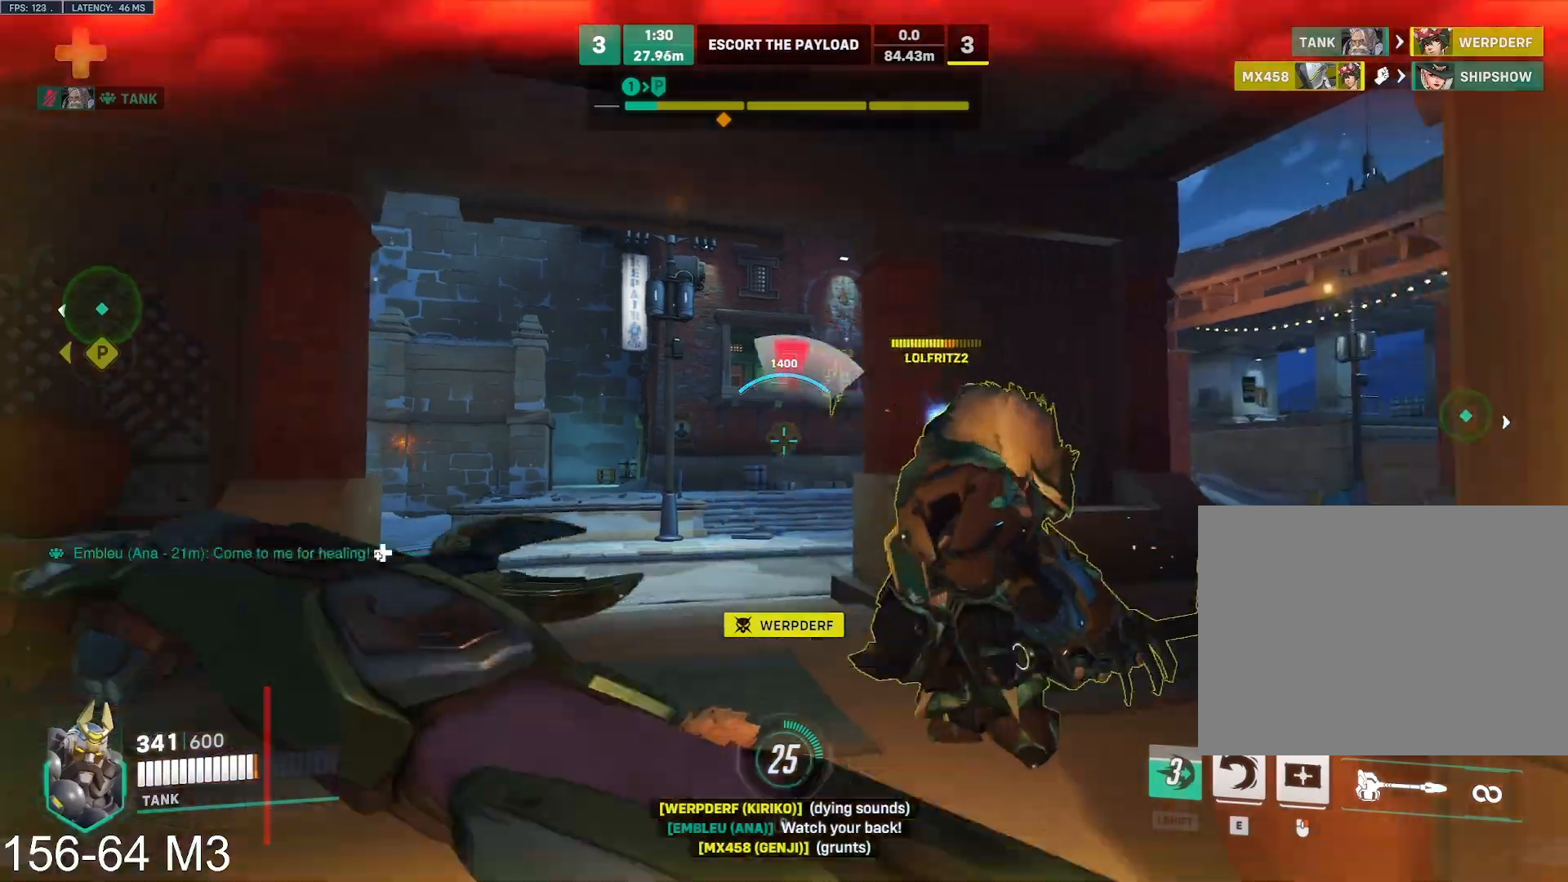
{"keys": ["a", "s"], "mouse": ["left"], "events": [[67, "w", "up"], [167, "e", "down"], [283, "e", "up"], [333, "a", "down"], [367, "s", "down"], [400, "d", "up"]]}
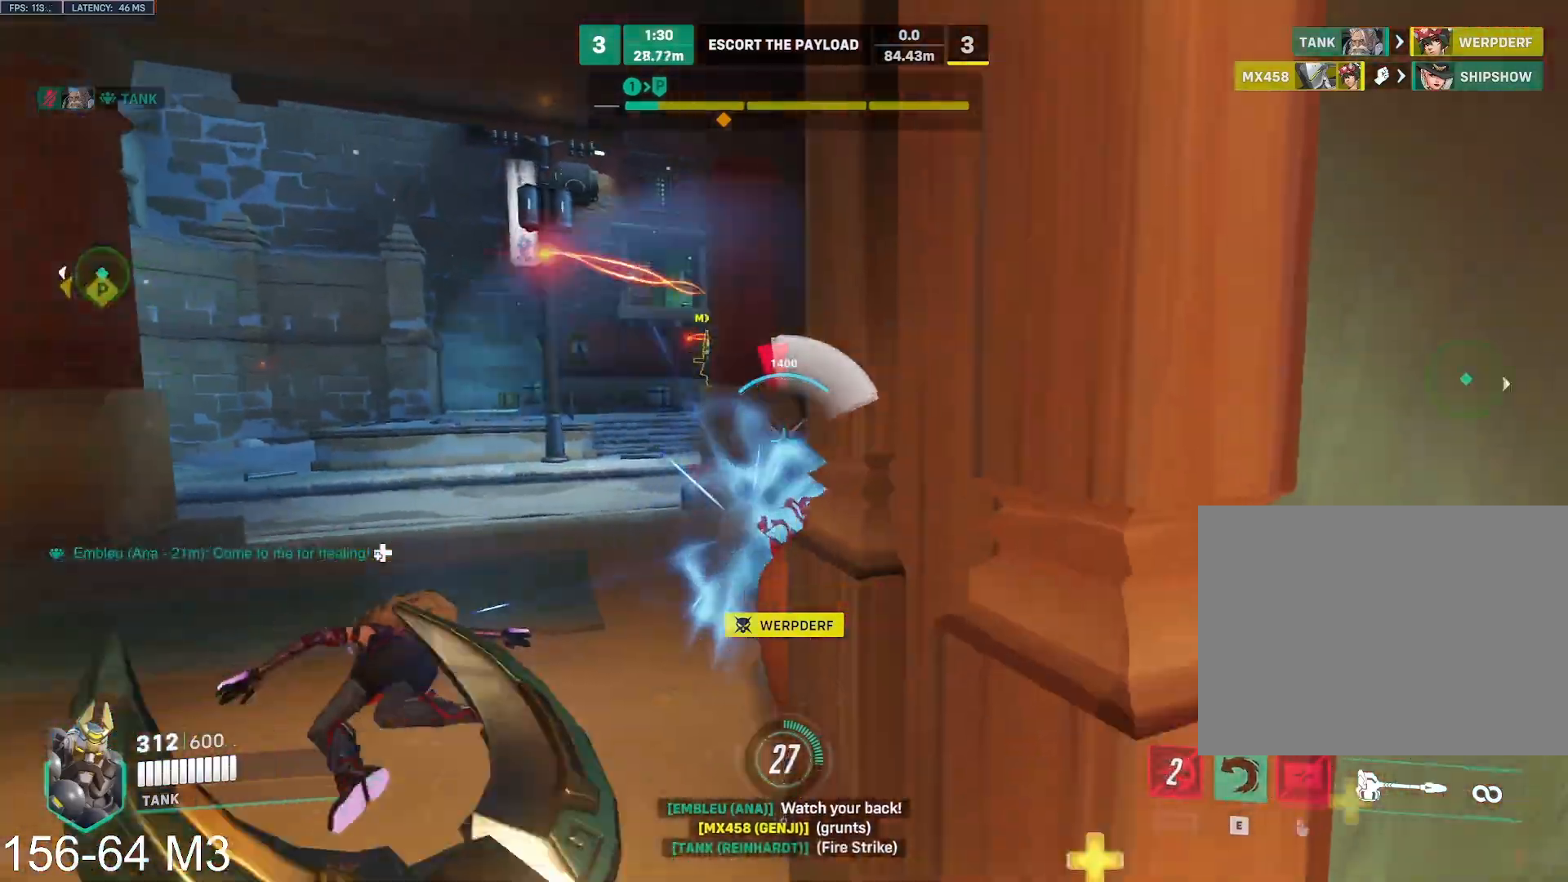
{"keys": ["d", "s"], "mouse": ["left"], "events": [[117, "a", "up"], [117, "d", "down"], [167, "s", "up"], [250, "s", "down"]]}
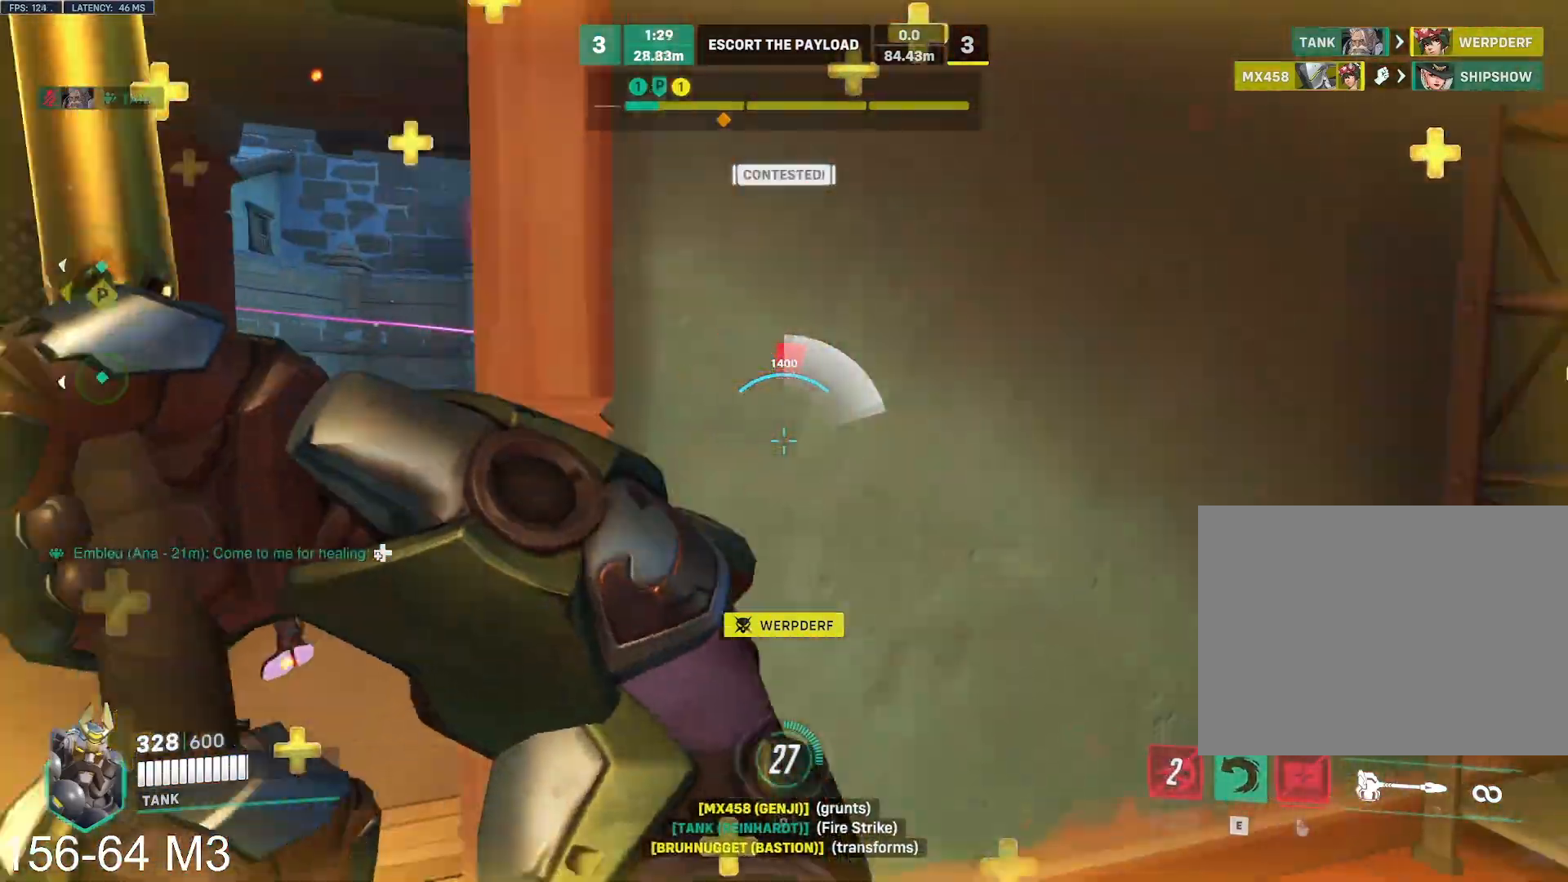
{"keys": ["a", "w"], "mouse": ["left"], "events": [[83, "a", "down"], [83, "s", "up"], [117, "d", "up"], [217, "w", "down"]]}